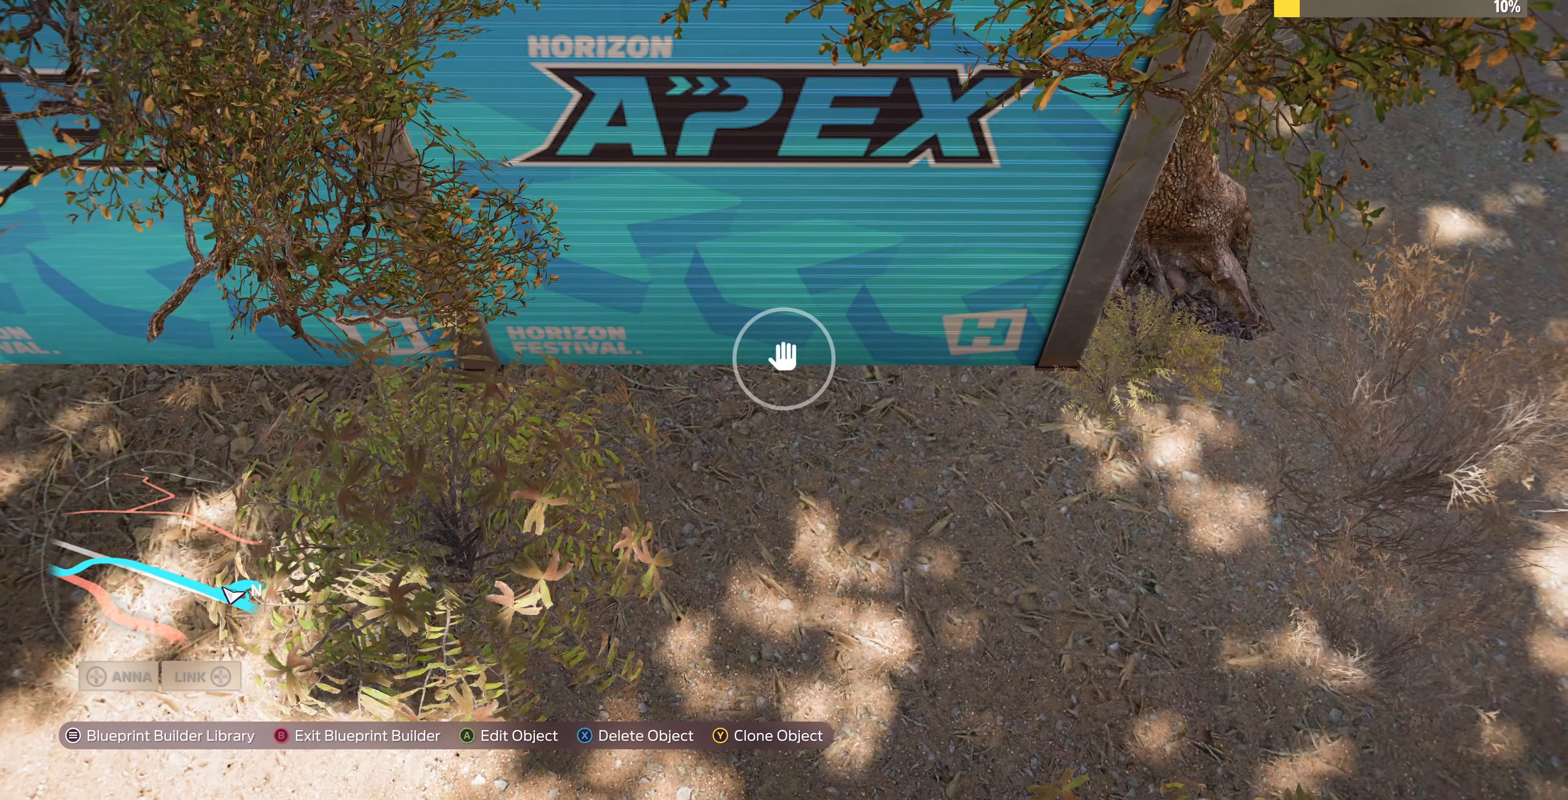
Gameplay with a controller (PlayStation layout); each line is a JSON object with the inputs held at the frame after it. "events" lists button and stick changes between this image and that frame as [ms after this image, input, new state], when the widget could be followed in between.
{"buttons": [], "left_stick": "right", "right_stick": "up-left", "events": [[333, "right_stick", "up-left"]]}
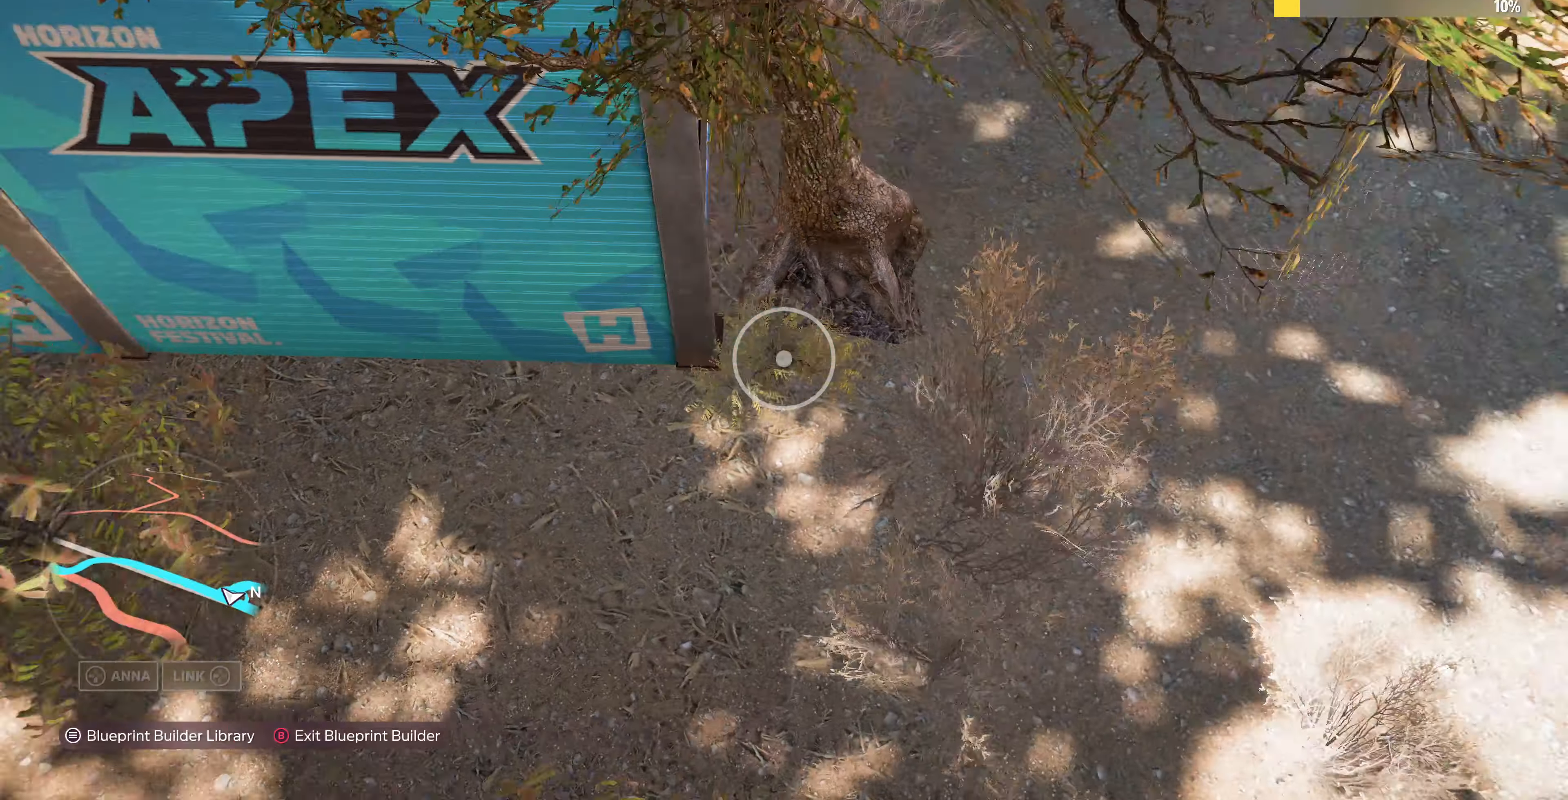
{"buttons": [], "left_stick": "center", "right_stick": "center", "events": [[133, "right_stick", "center"], [200, "left_stick", "center"], [333, "START", "down"], [400, "START", "up"]]}
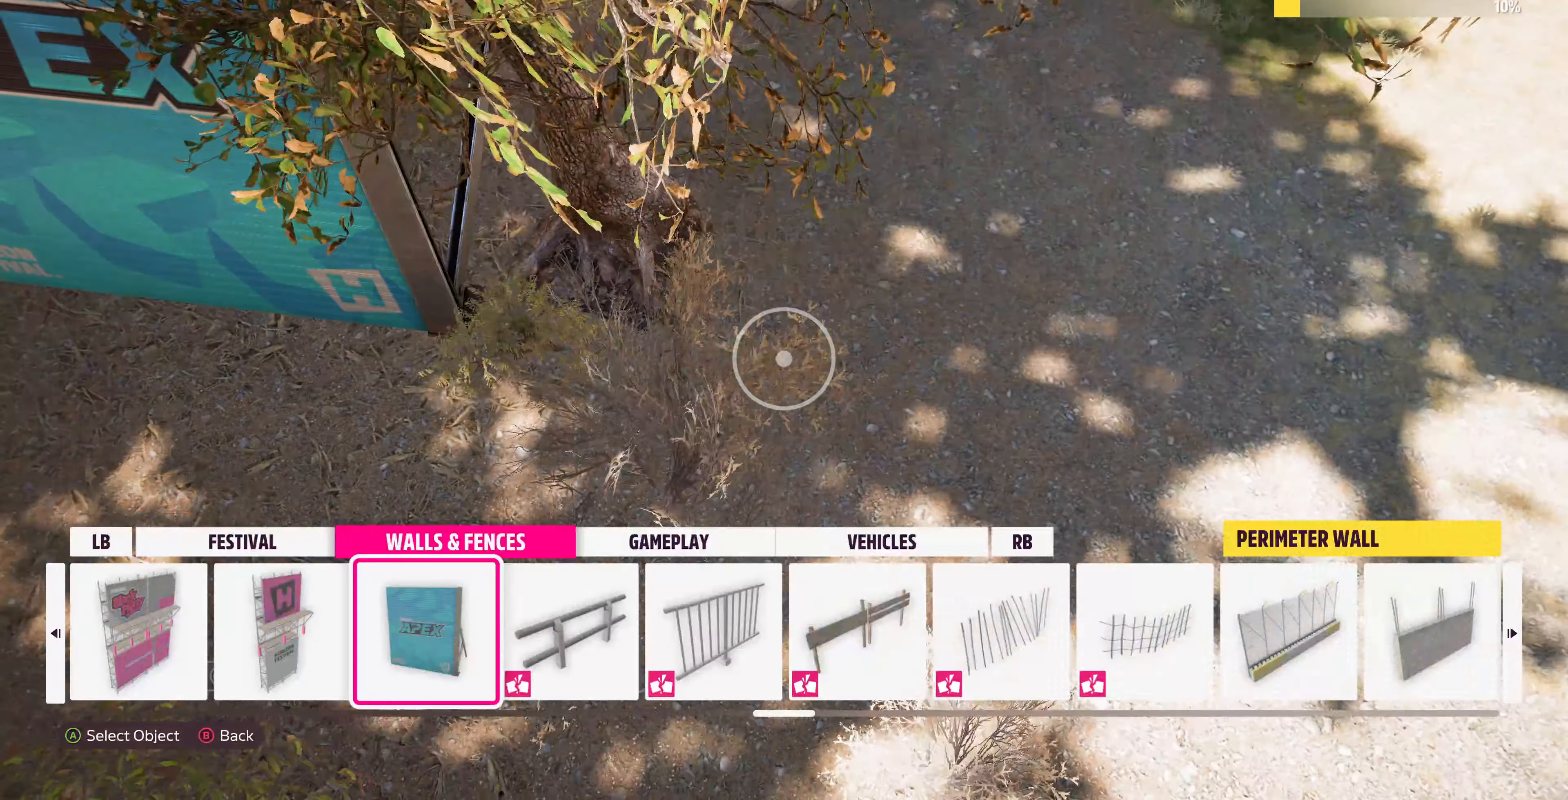
{"buttons": [], "left_stick": "up-left", "right_stick": "right", "events": [[67, "CROSS", "down"], [133, "CROSS", "up"], [167, "left_stick", "right"], [400, "left_stick", "up-left"], [467, "right_stick", "right"]]}
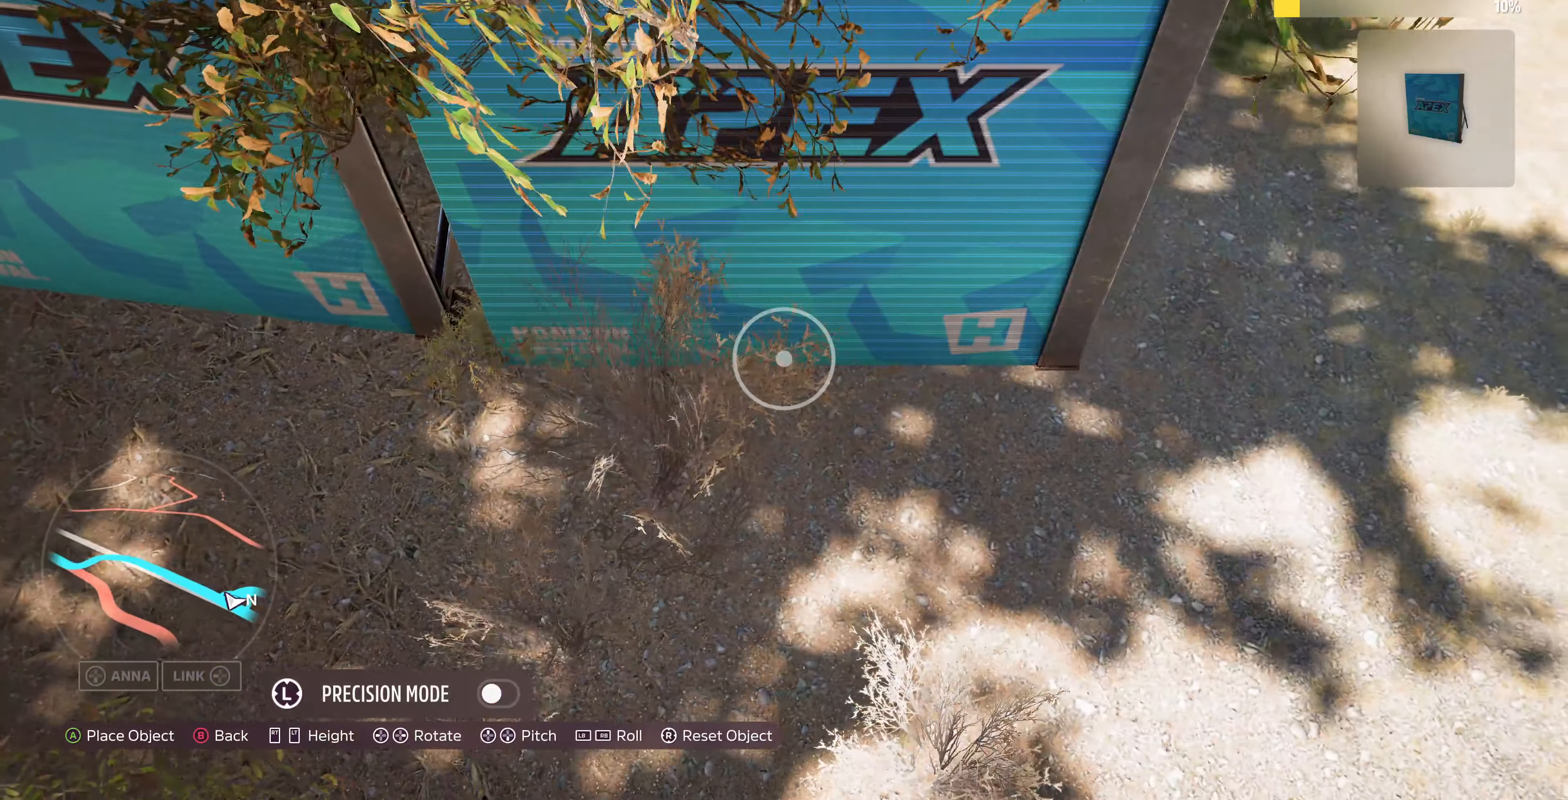
{"buttons": [], "left_stick": "right", "right_stick": "center", "events": [[133, "right_stick", "center"], [267, "left_stick", "center"], [267, "right_stick", "right"], [400, "right_stick", "center"], [467, "left_stick", "right"]]}
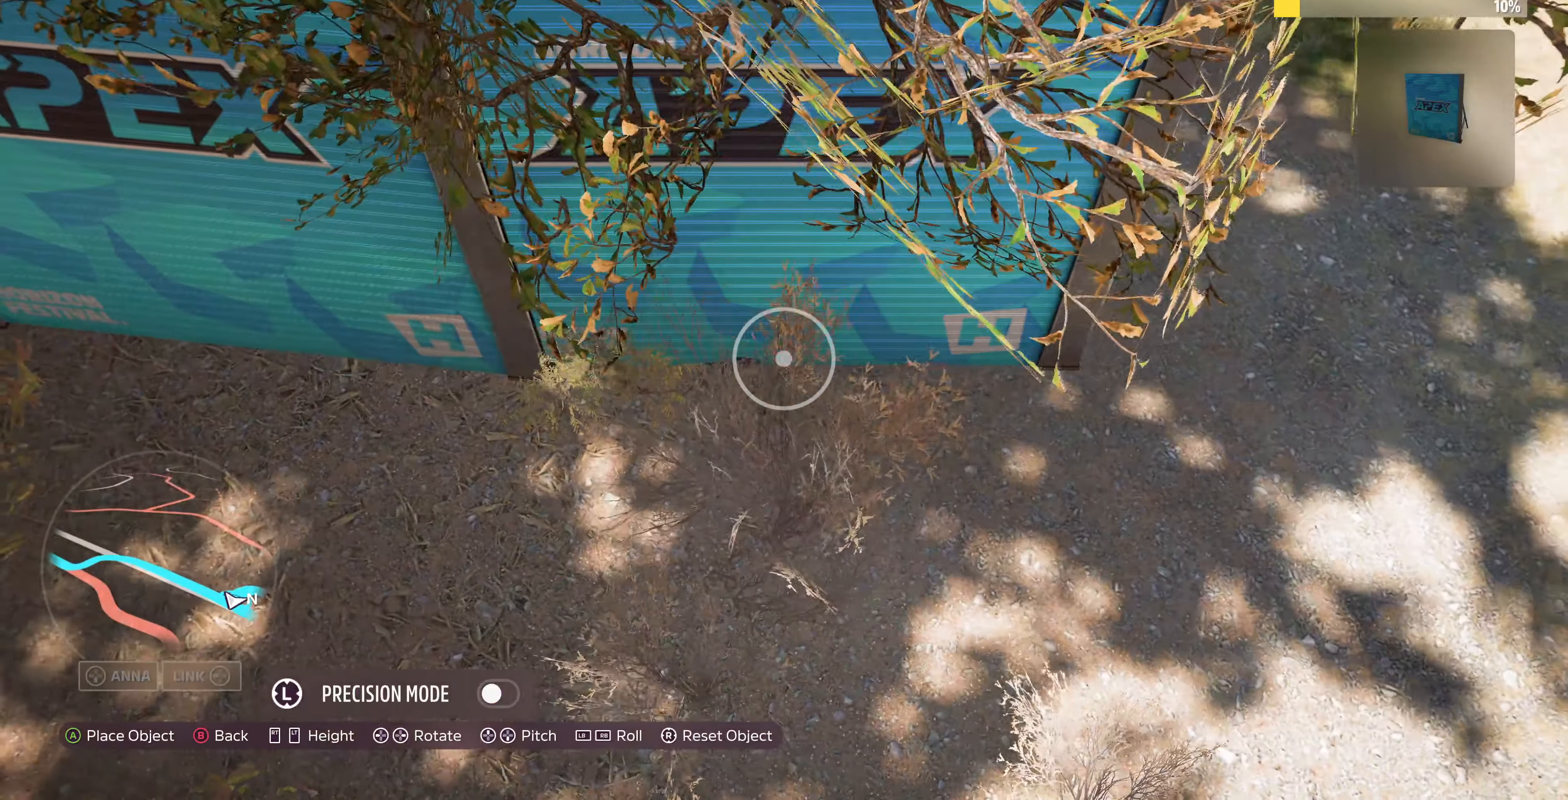
{"buttons": [], "left_stick": "center", "right_stick": "left", "events": [[33, "right_stick", "left"], [167, "right_stick", "center"], [300, "left_stick", "center"], [467, "right_stick", "left"]]}
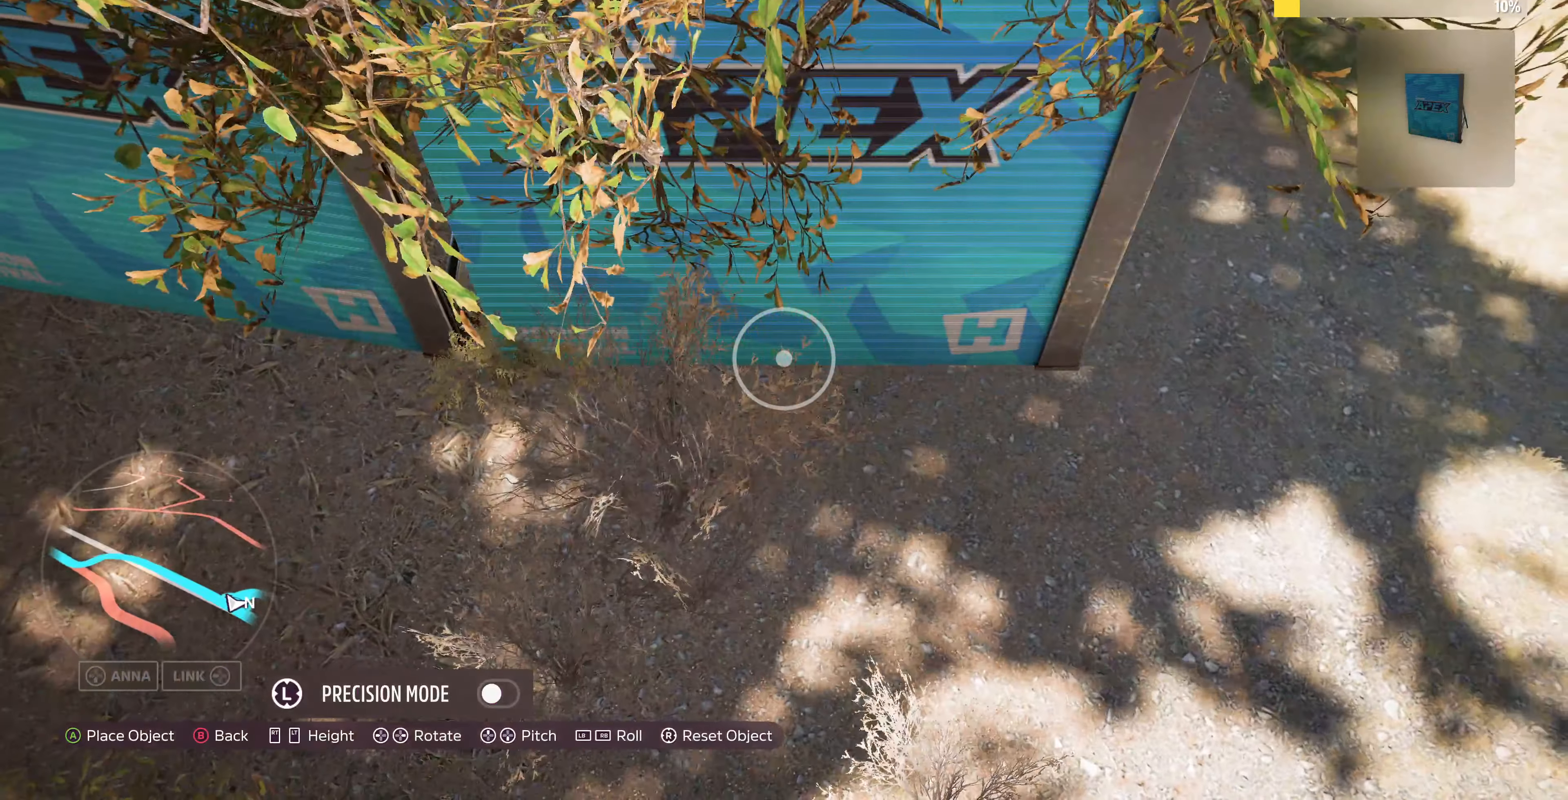
{"buttons": [], "left_stick": "left", "right_stick": "center", "events": [[100, "left_stick", "up"], [133, "right_stick", "center"], [200, "left_stick", "center"], [500, "left_stick", "left"]]}
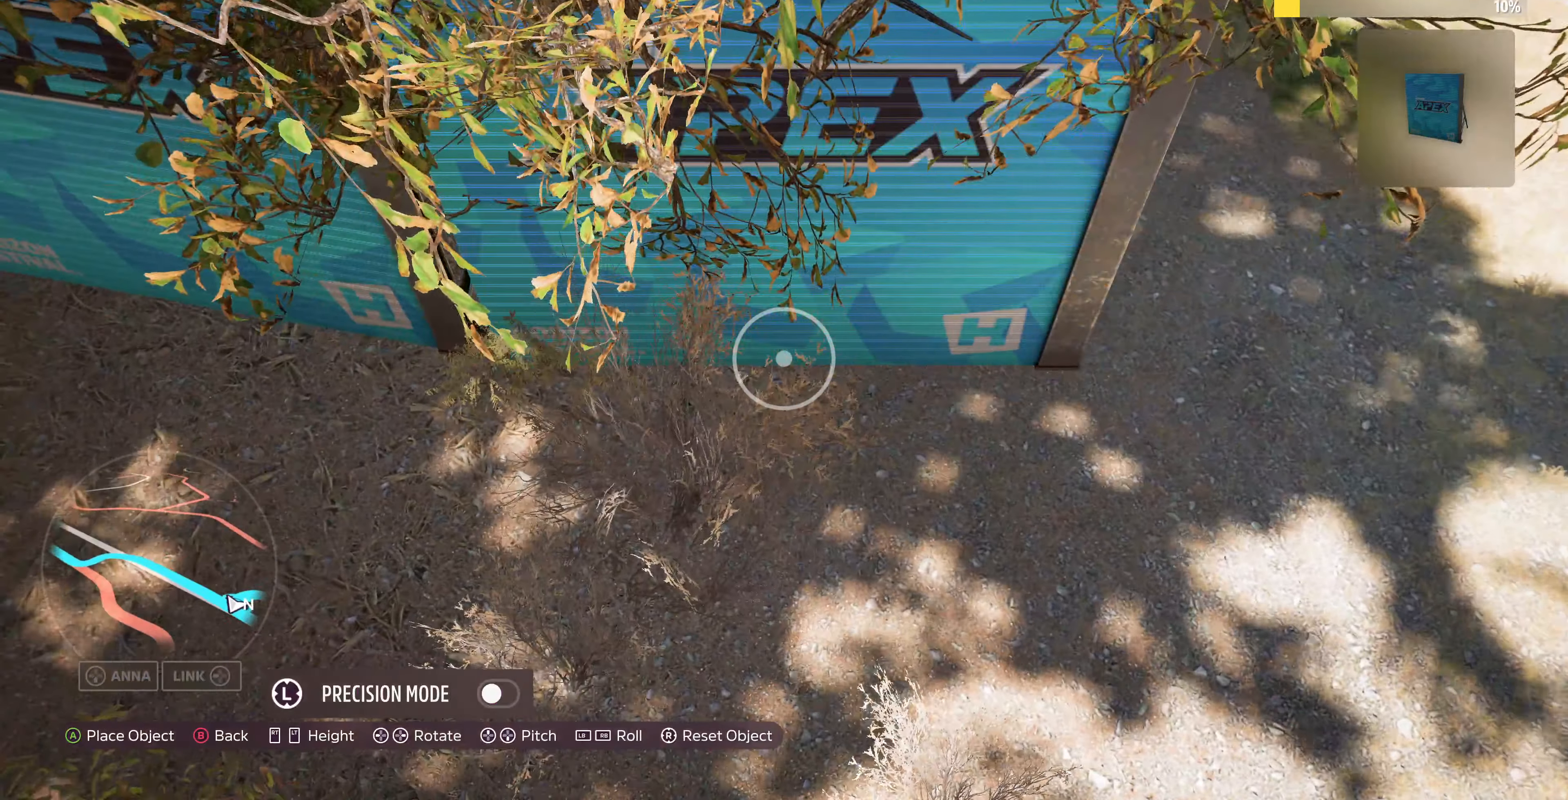
{"buttons": [], "left_stick": "center", "right_stick": "center", "events": [[133, "left_stick", "center"], [267, "left_stick", "down-left"], [466, "left_stick", "center"]]}
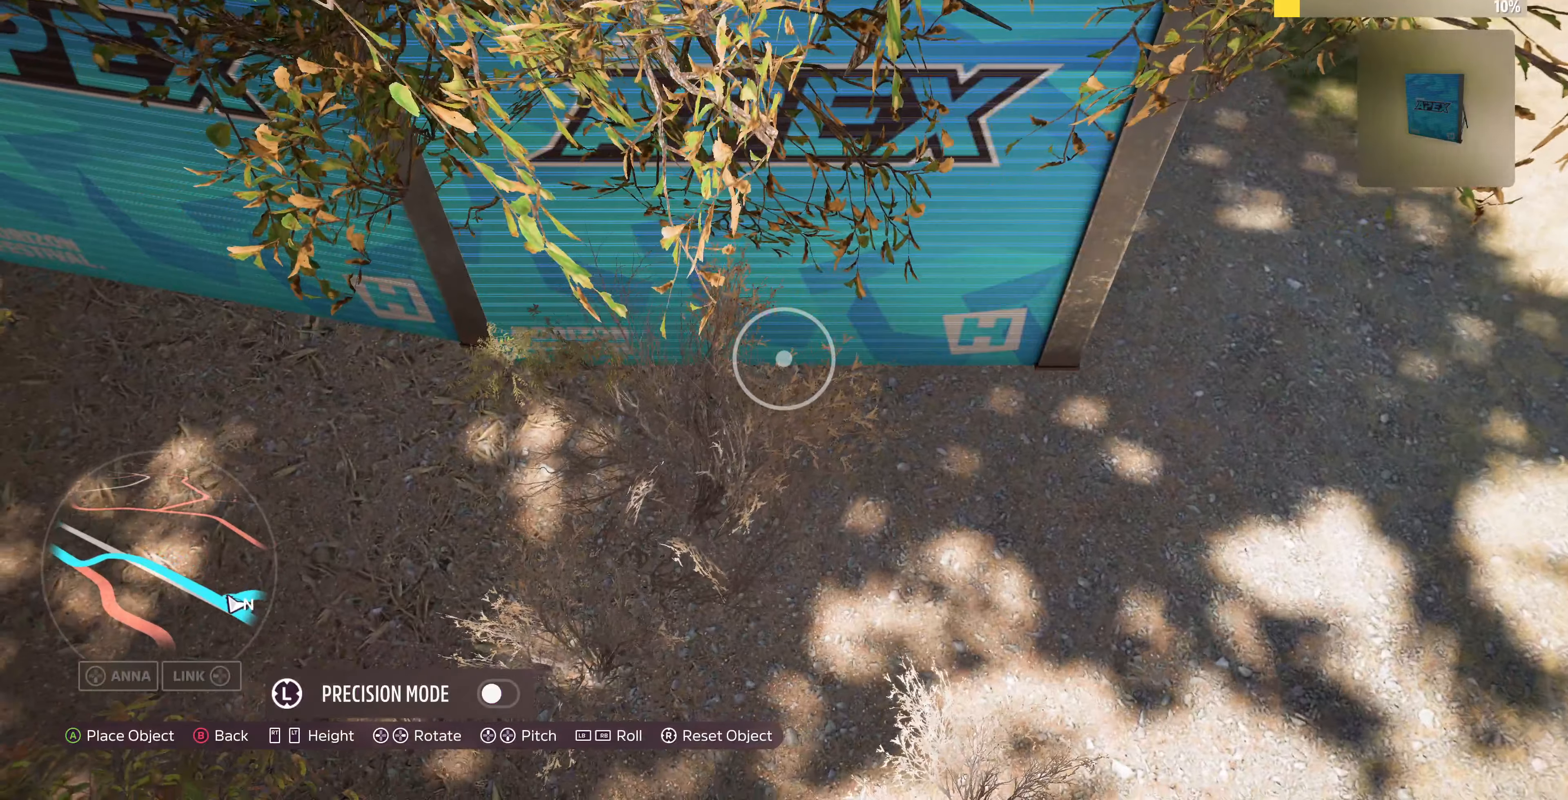
{"buttons": [], "left_stick": "center", "right_stick": "center", "events": [[200, "left_stick", "up-left"], [300, "left_stick", "center"]]}
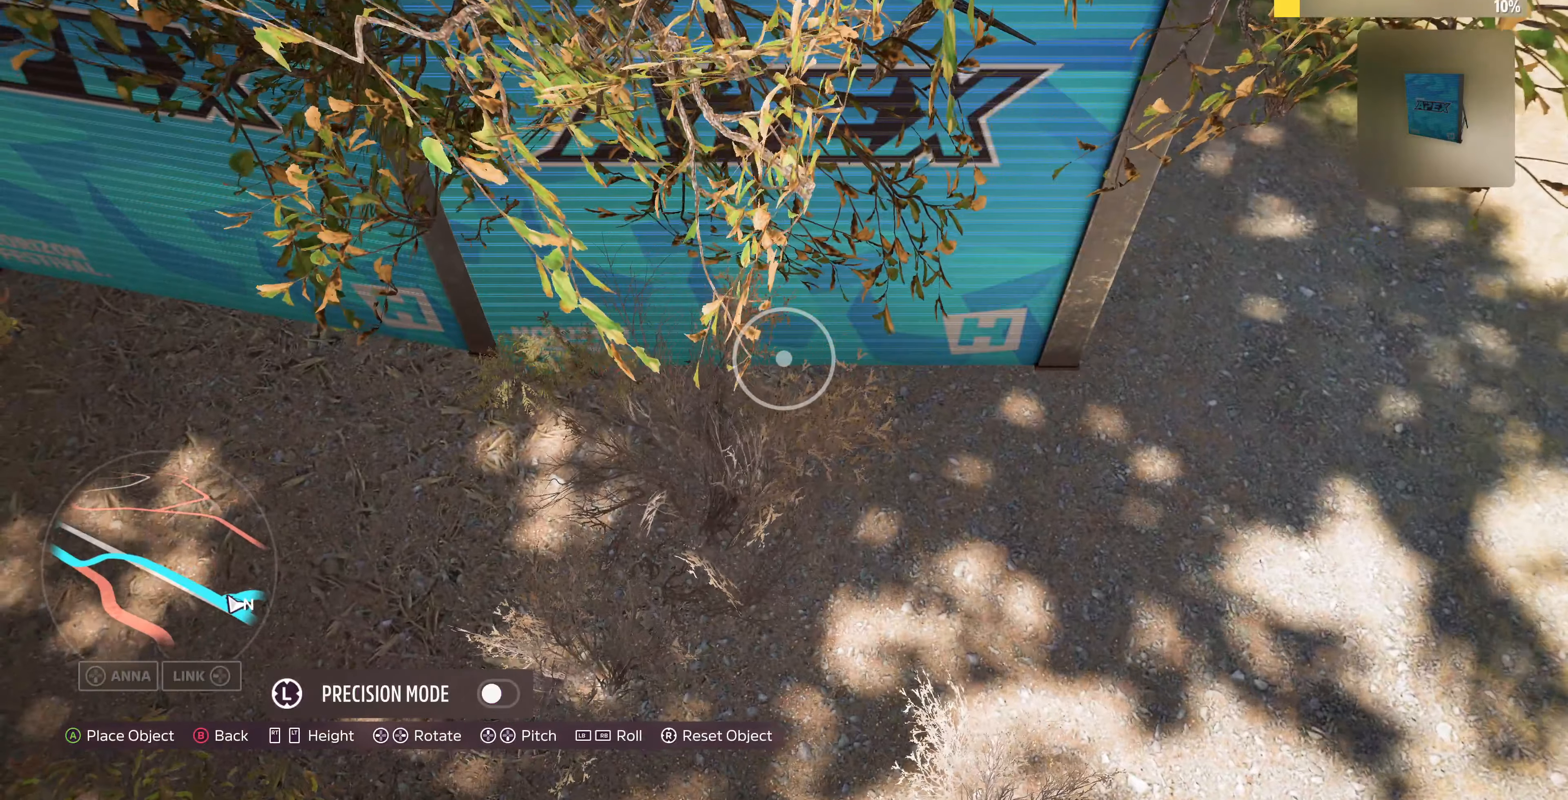
{"buttons": [], "left_stick": "center", "right_stick": "center", "events": [[100, "left_stick", "up"], [166, "left_stick", "center"]]}
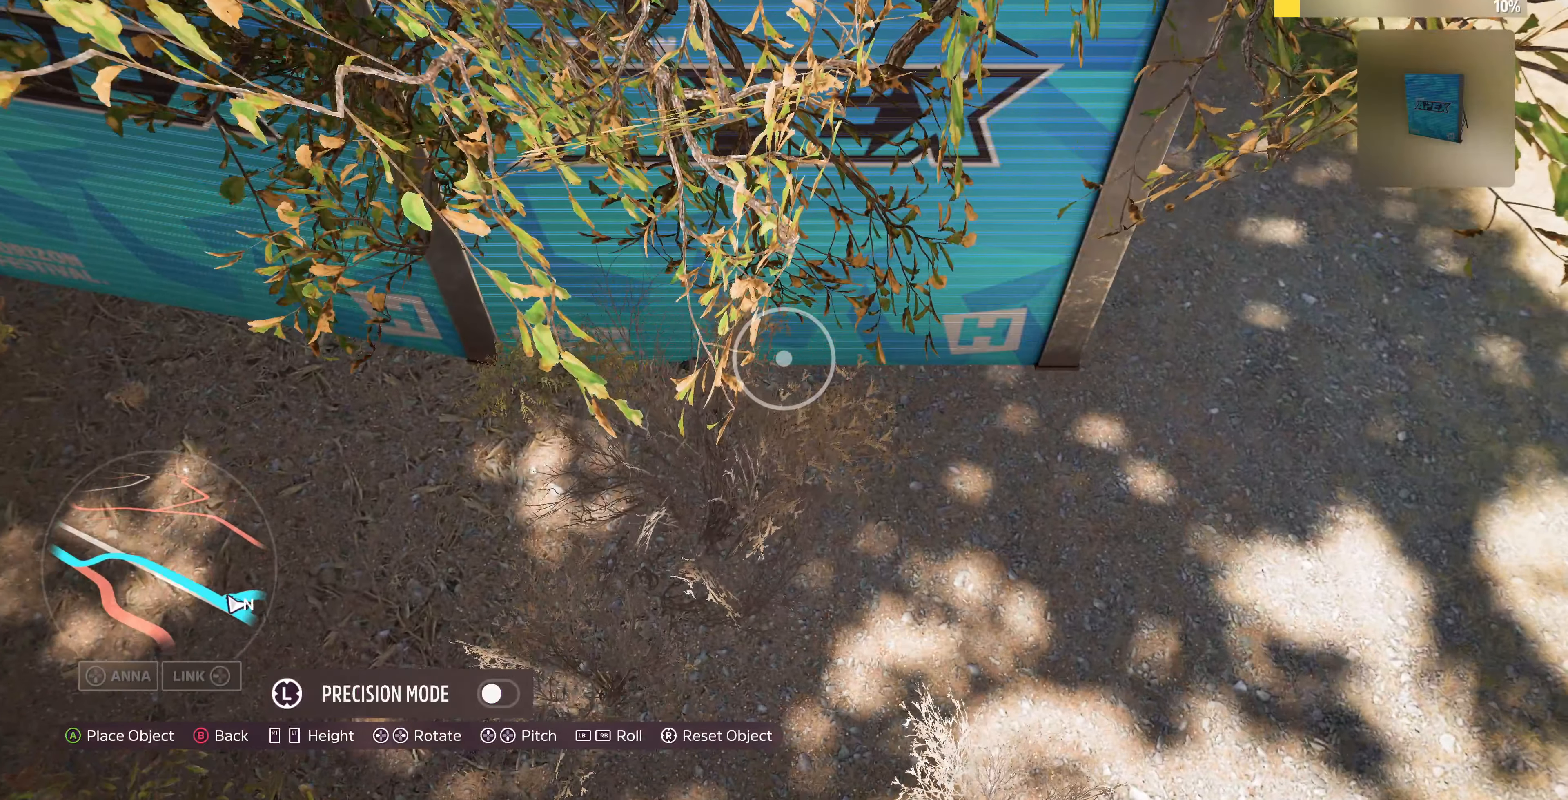
{"buttons": [], "left_stick": "right", "right_stick": "center", "events": [[300, "CROSS", "down"], [400, "CROSS", "up"], [433, "left_stick", "right"]]}
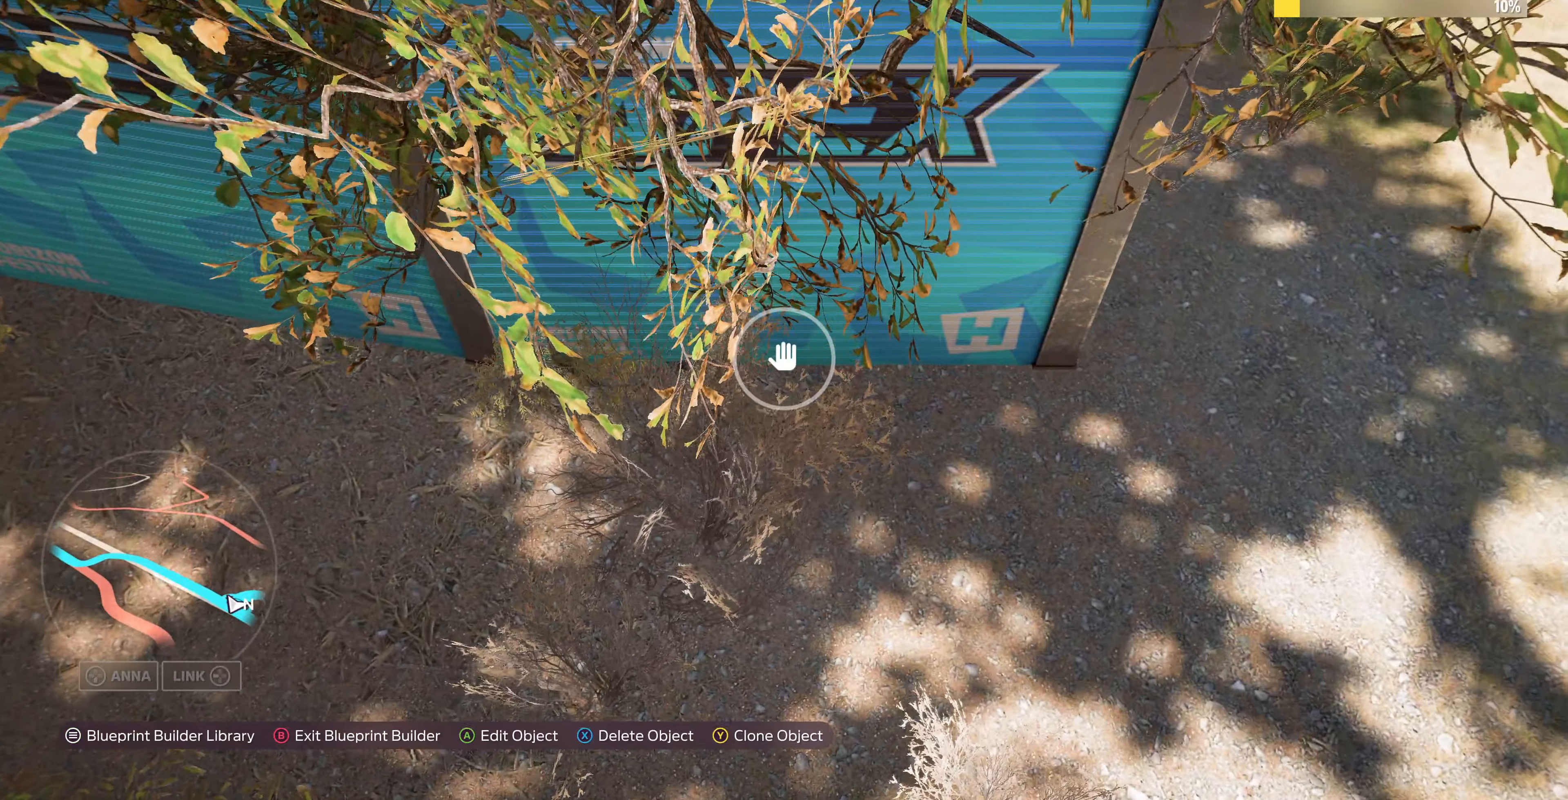
{"buttons": ["R2"], "left_stick": "right", "right_stick": "left", "events": [[166, "right_stick", "up-left"], [366, "R2", "down"], [466, "right_stick", "left"]]}
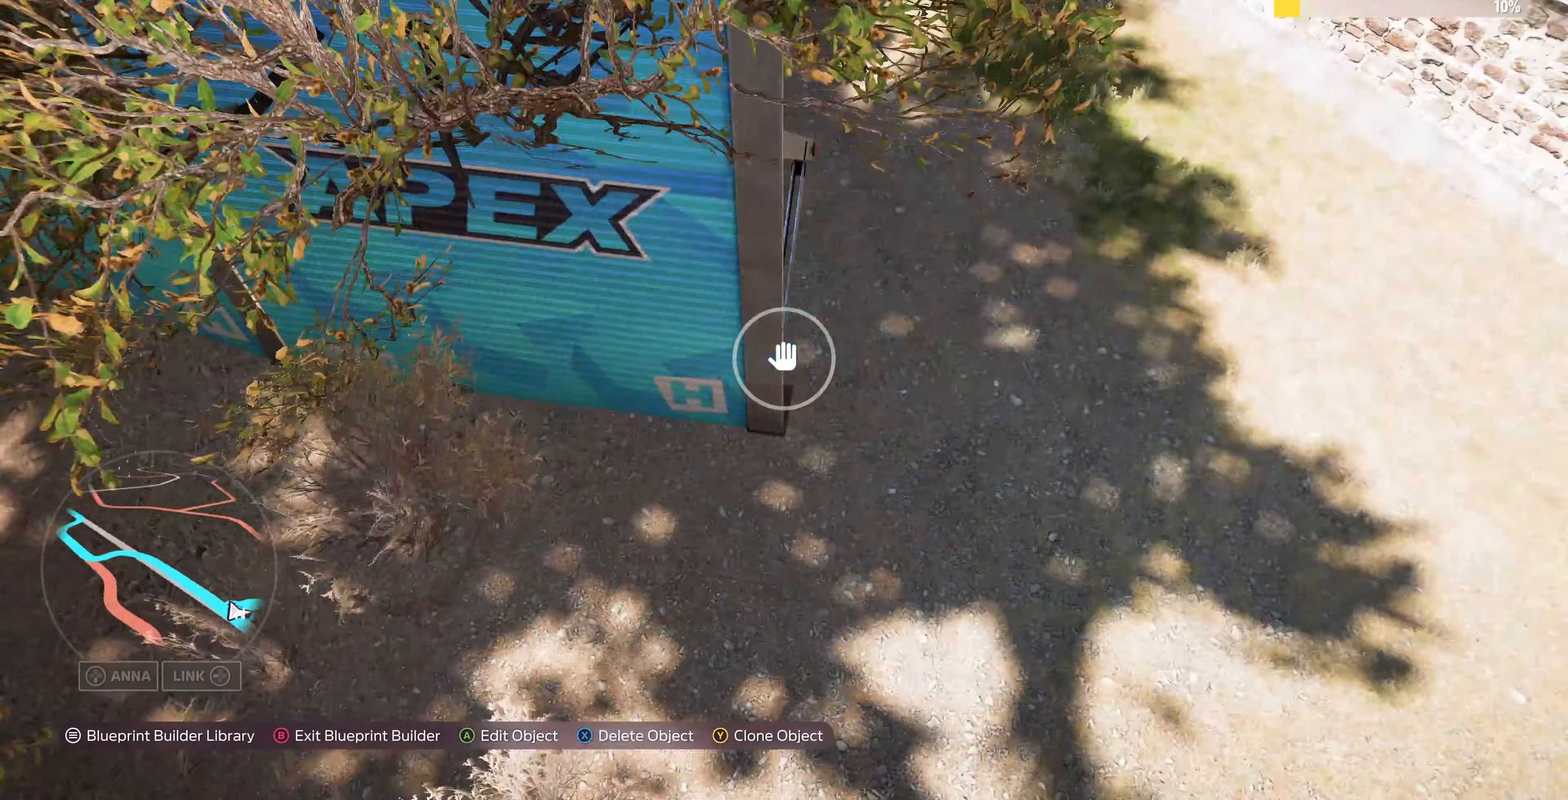
{"buttons": [], "left_stick": "down-right", "right_stick": "center", "events": [[33, "left_stick", "down-right"], [133, "R2", "up"], [233, "right_stick", "up"], [366, "right_stick", "center"]]}
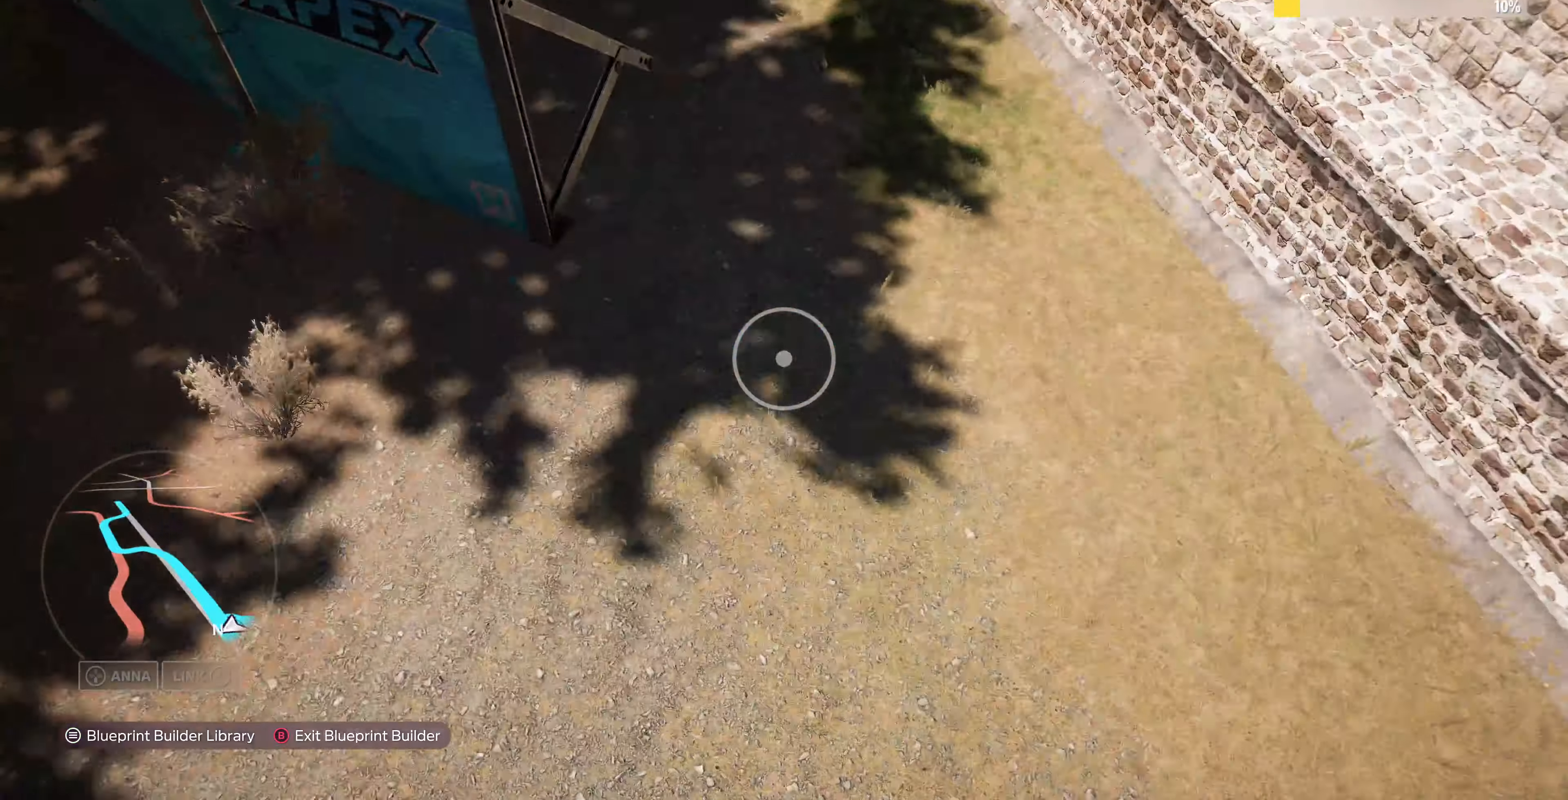
{"buttons": [], "left_stick": "center", "right_stick": "center", "events": [[33, "left_stick", "center"], [66, "right_stick", "left"], [166, "left_stick", "right"], [166, "right_stick", "up-left"], [200, "R2", "down"], [433, "R2", "up"], [433, "left_stick", "center"], [433, "right_stick", "center"]]}
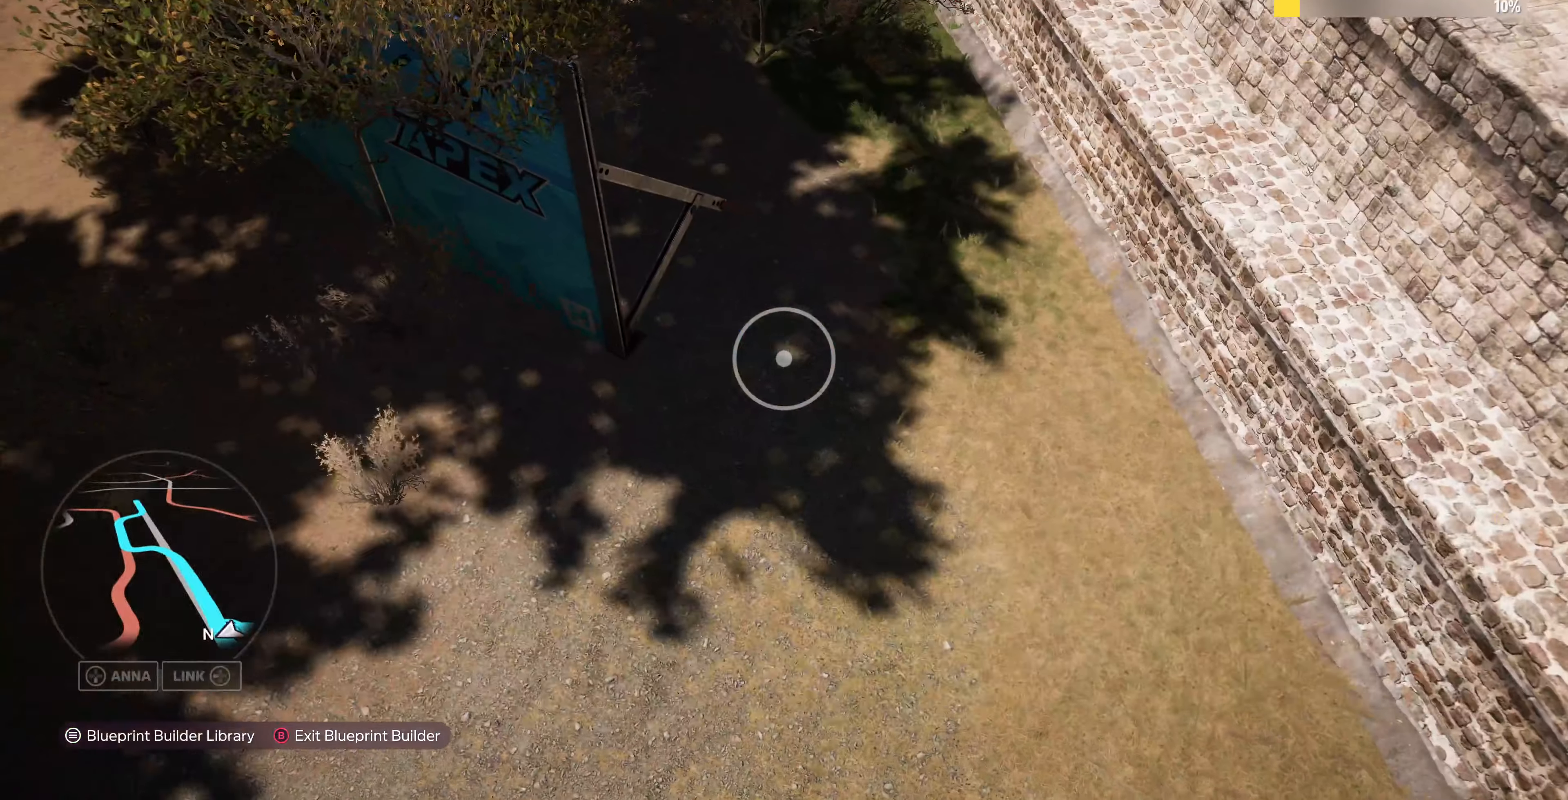
{"buttons": [], "left_stick": "center", "right_stick": "center", "events": [[100, "START", "down"], [200, "START", "up"], [333, "CROSS", "down"], [433, "CROSS", "up"]]}
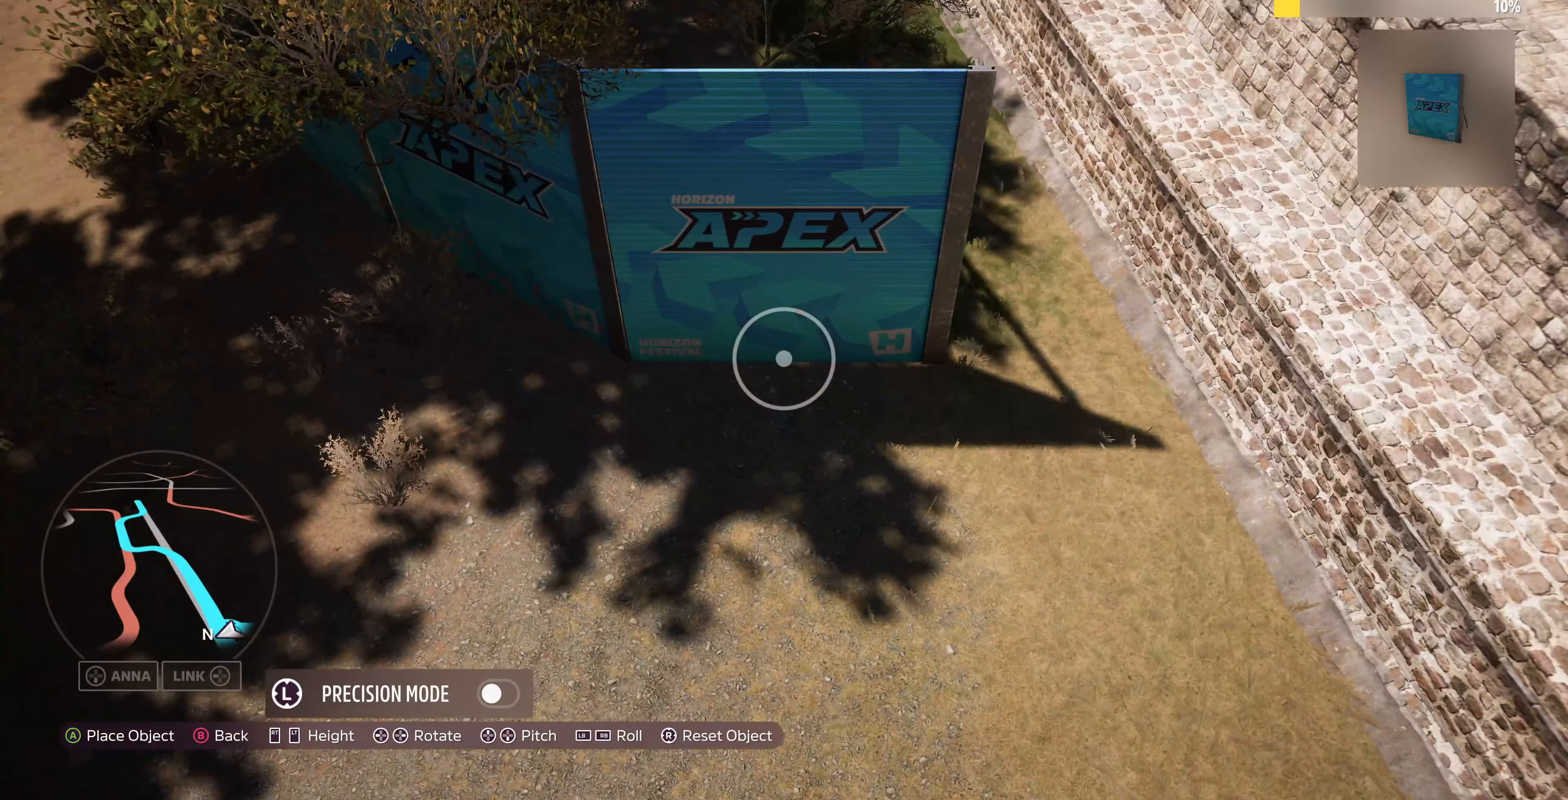
{"buttons": [], "left_stick": "up-left", "right_stick": "right", "events": [[33, "left_stick", "up"], [66, "right_stick", "down-right"], [100, "left_stick", "up-left"], [433, "right_stick", "right"]]}
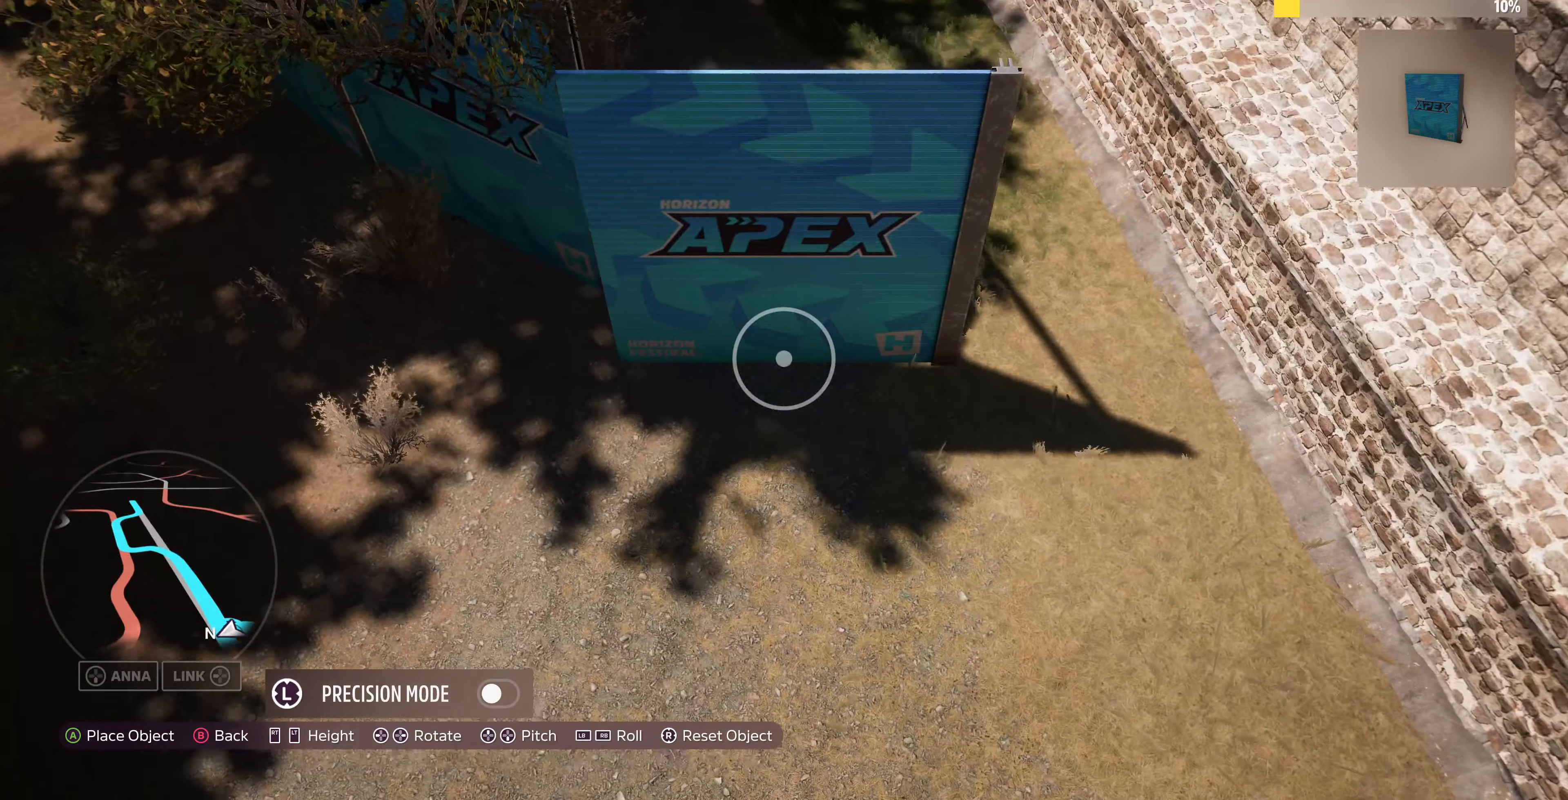
{"buttons": [], "left_stick": "left", "right_stick": "center", "events": [[200, "left_stick", "center"], [300, "left_stick", "left"], [433, "right_stick", "center"]]}
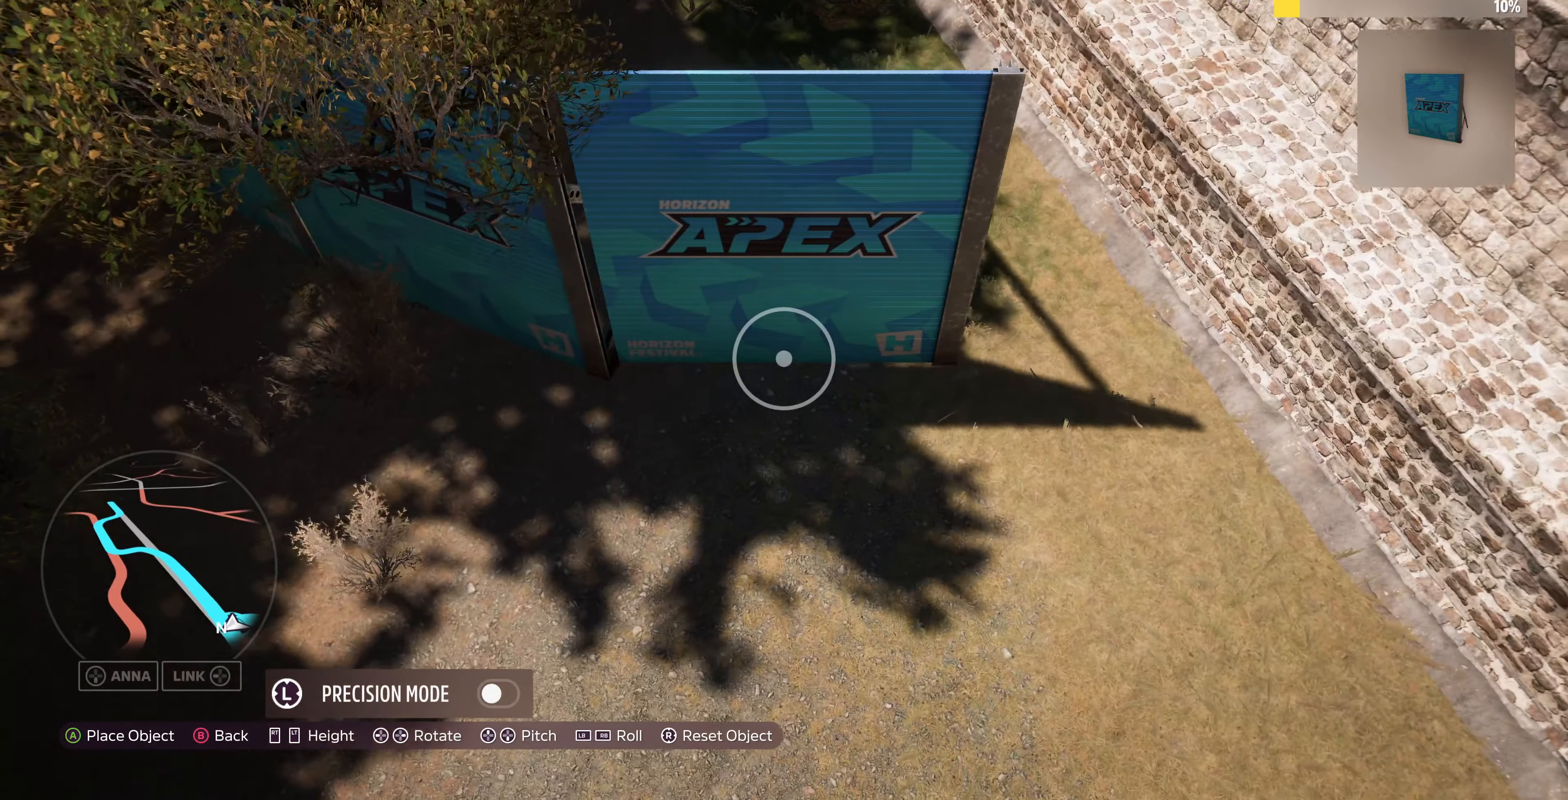
{"buttons": [], "left_stick": "center", "right_stick": "center", "events": [[33, "left_stick", "center"], [166, "left_stick", "left"], [233, "left_stick", "down-left"], [233, "right_stick", "right"], [400, "right_stick", "center"], [500, "left_stick", "center"]]}
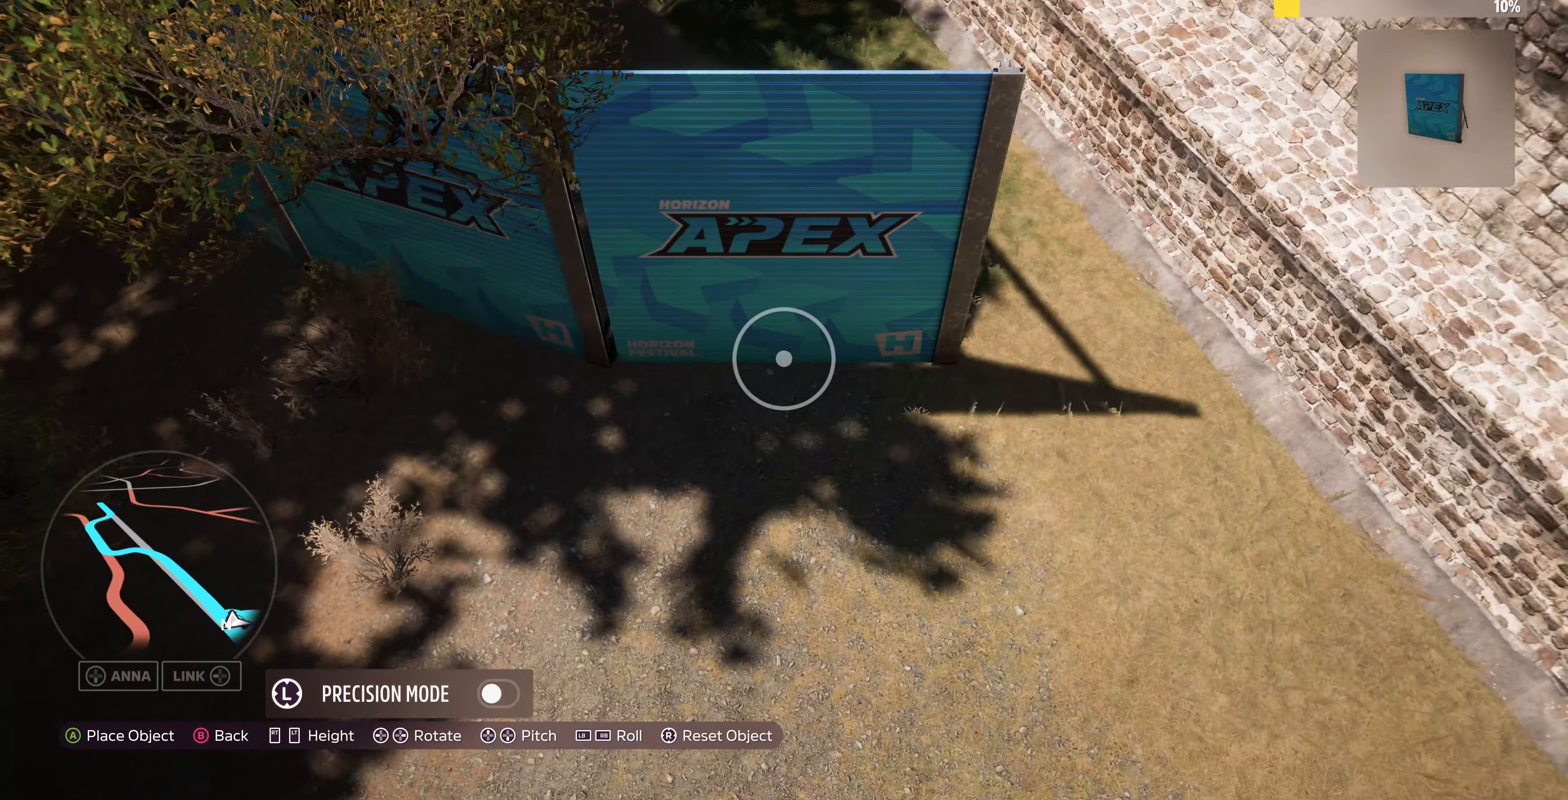
{"buttons": [], "left_stick": "center", "right_stick": "center", "events": [[167, "left_stick", "left"], [367, "left_stick", "center"]]}
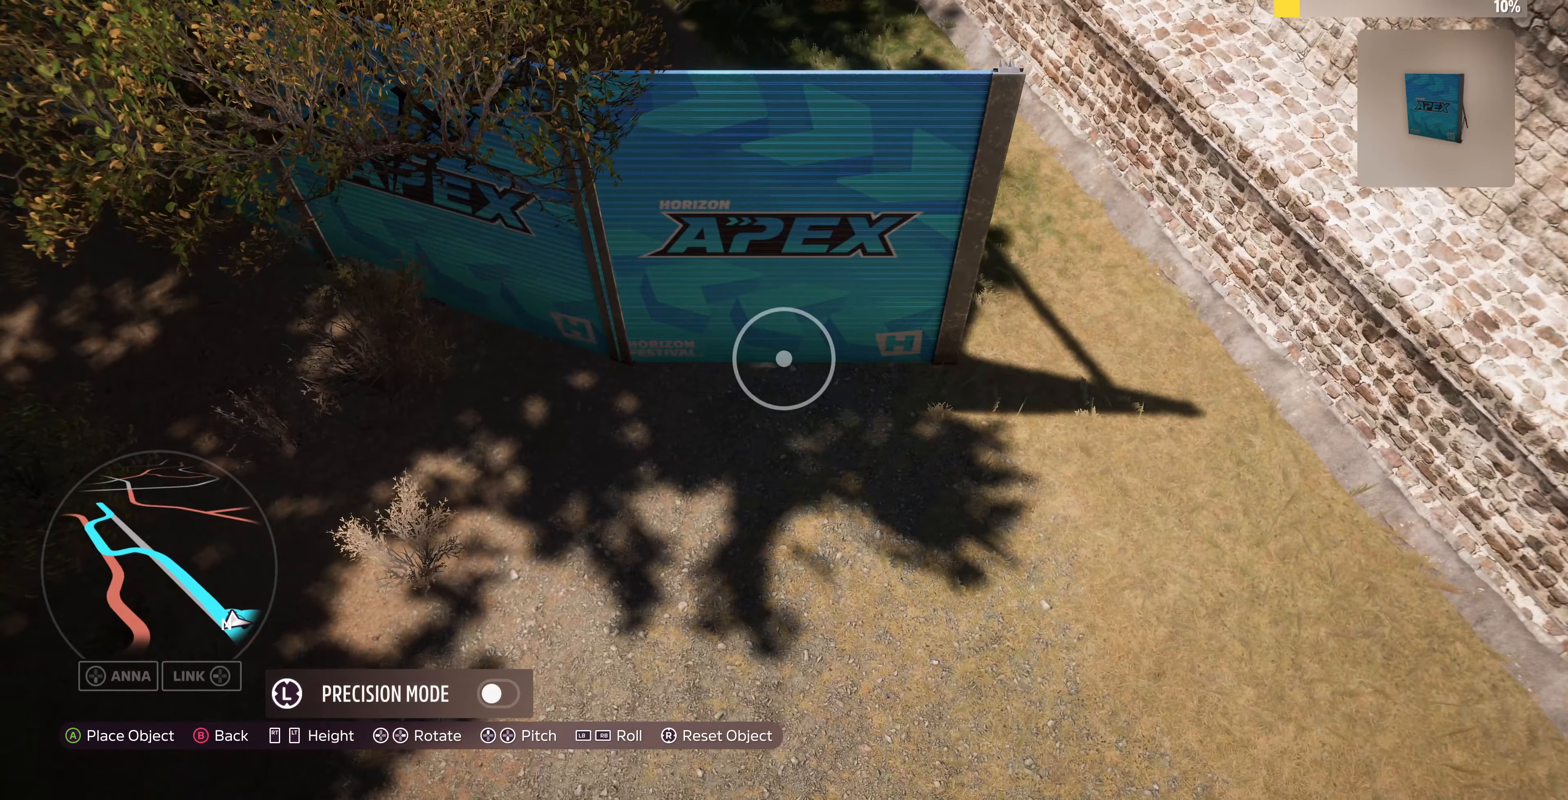
{"buttons": [], "left_stick": "center", "right_stick": "center", "events": [[367, "left_stick", "up"], [467, "left_stick", "center"]]}
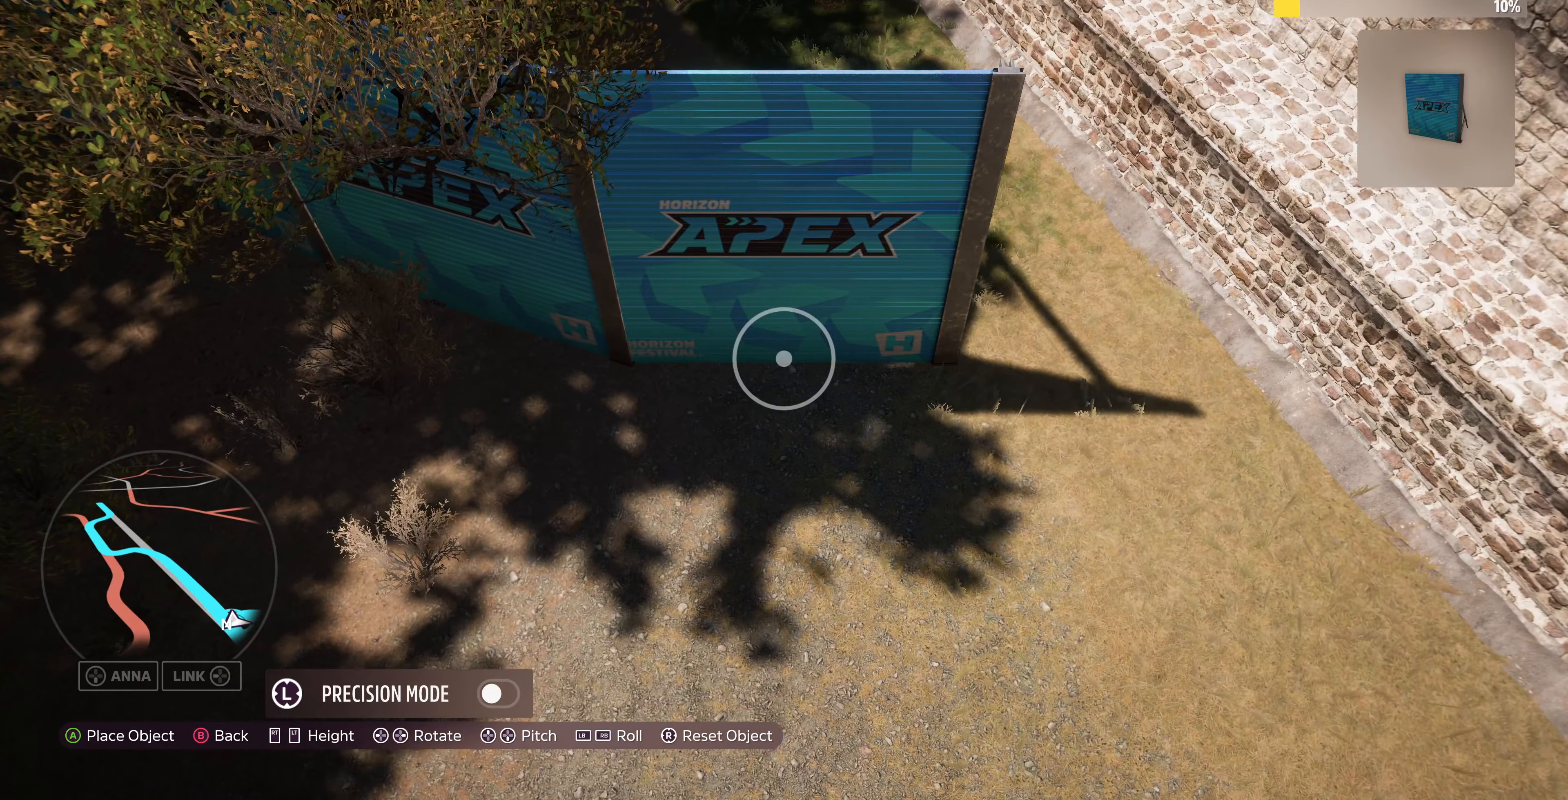
{"buttons": [], "left_stick": "down", "right_stick": "center", "events": [[100, "left_stick", "right"], [267, "left_stick", "center"], [467, "left_stick", "down"]]}
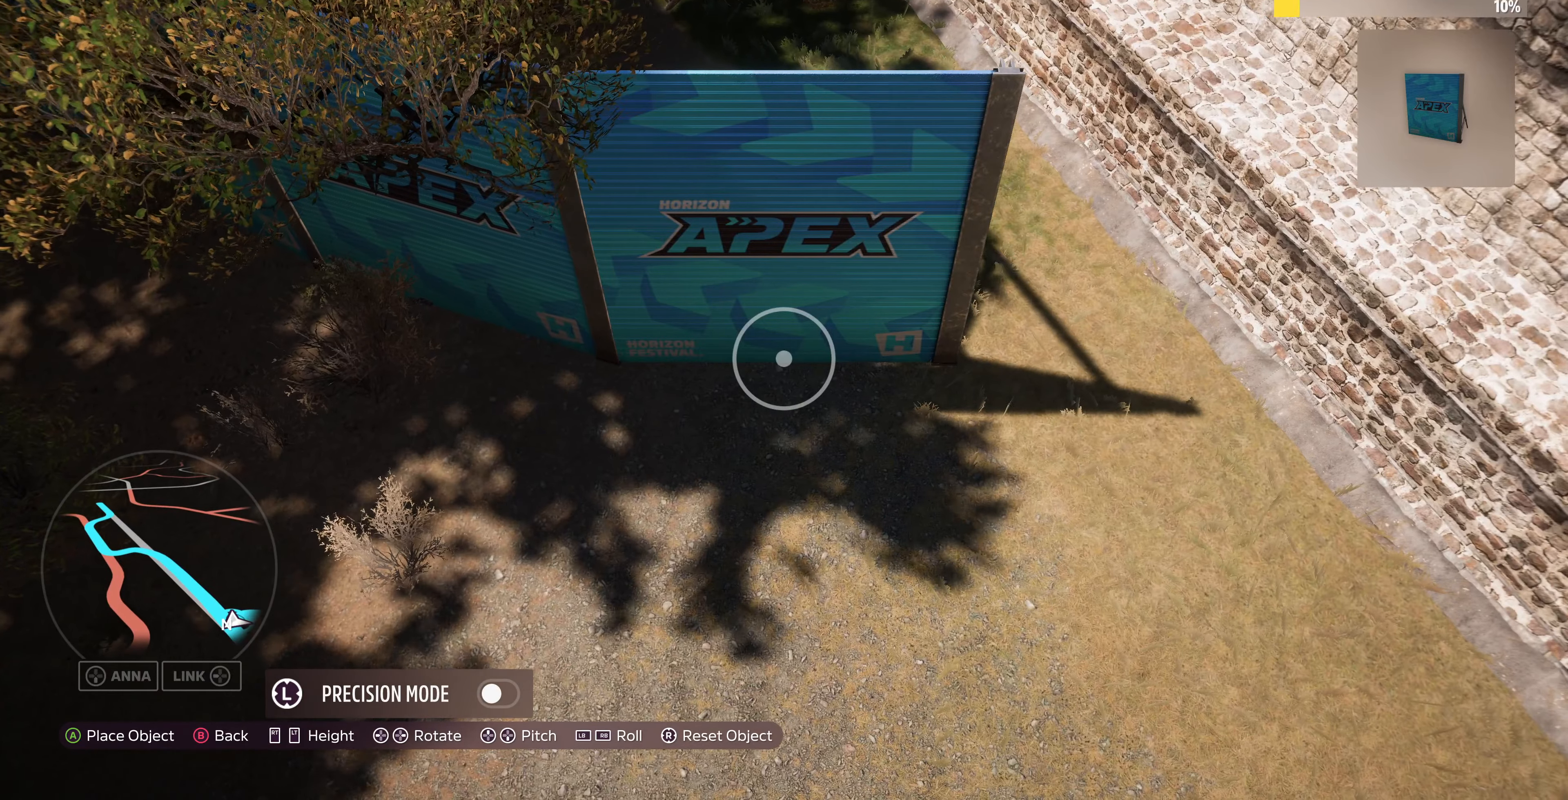
{"buttons": [], "left_stick": "center", "right_stick": "center", "events": [[100, "left_stick", "center"], [234, "left_stick", "down-right"], [334, "left_stick", "center"]]}
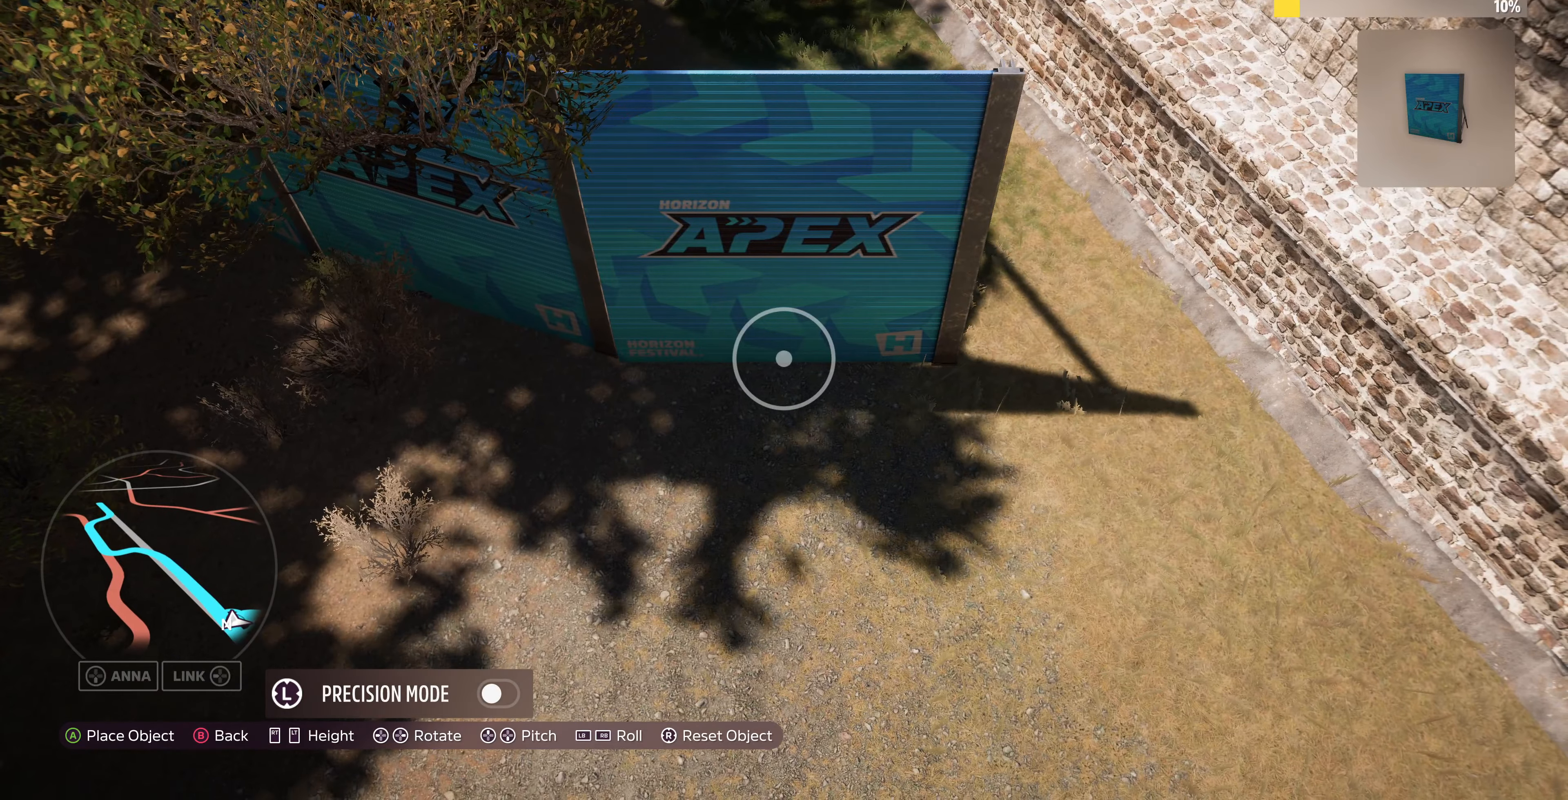
{"buttons": [], "left_stick": "center", "right_stick": "center", "events": [[67, "left_stick", "up"], [167, "left_stick", "center"], [367, "left_stick", "down-left"], [467, "left_stick", "center"]]}
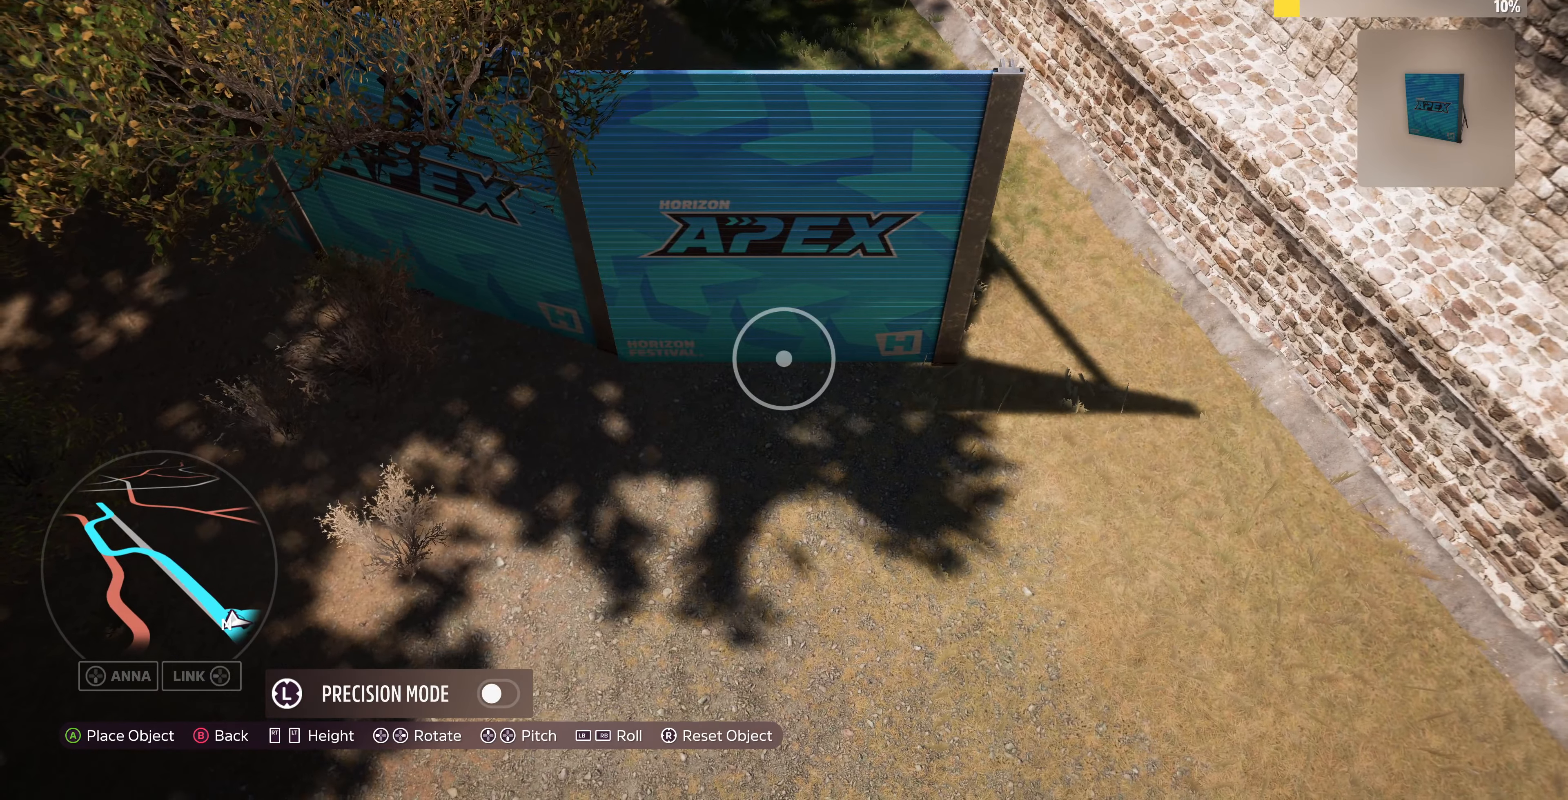
{"buttons": [], "left_stick": "up", "right_stick": "center", "events": [[200, "left_stick", "up-left"], [300, "left_stick", "center"], [500, "left_stick", "up"]]}
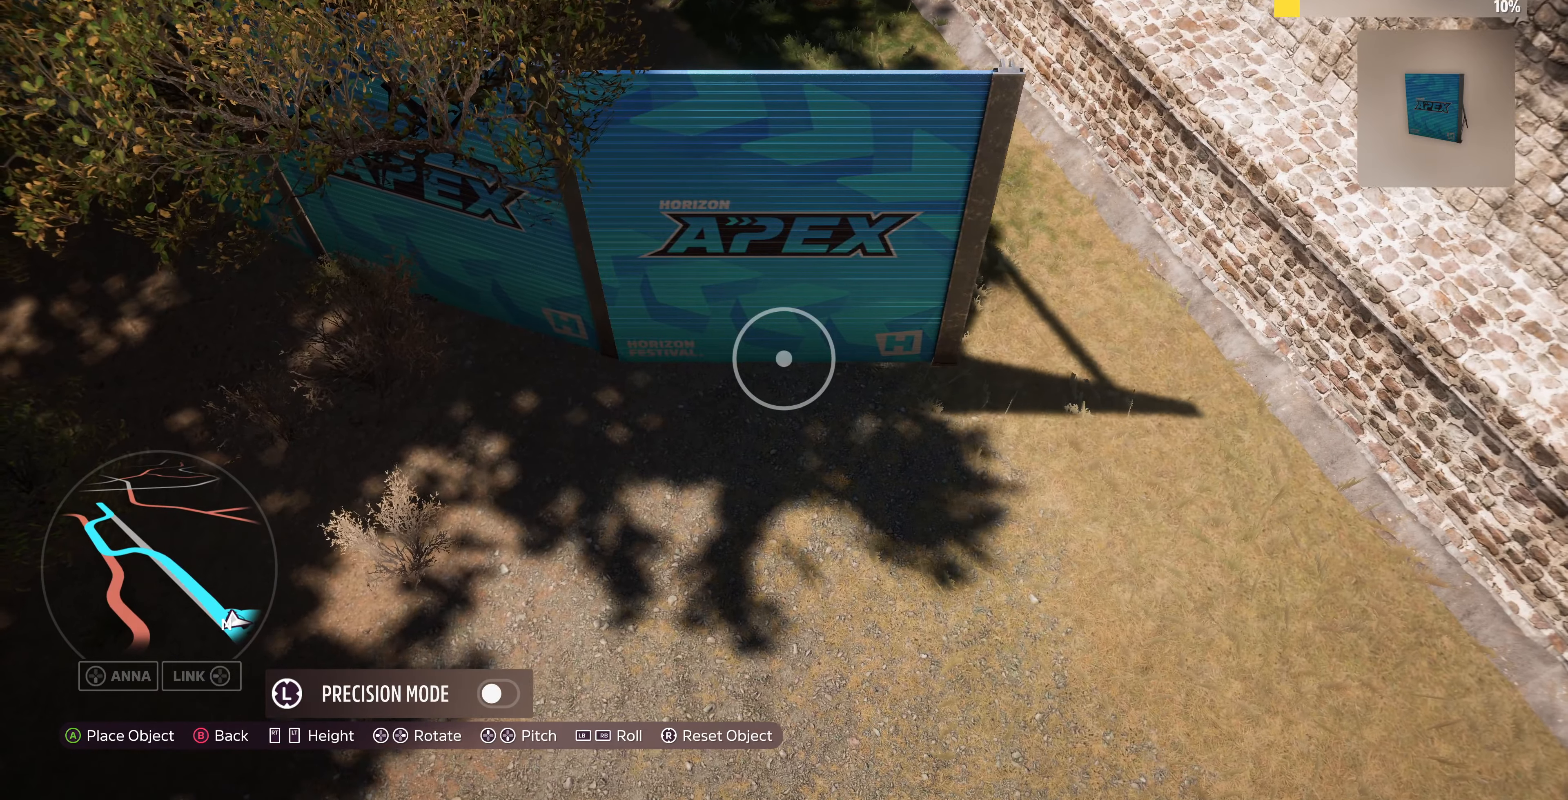
{"buttons": ["CROSS"], "left_stick": "center", "right_stick": "center", "events": [[134, "left_stick", "center"], [500, "CROSS", "down"]]}
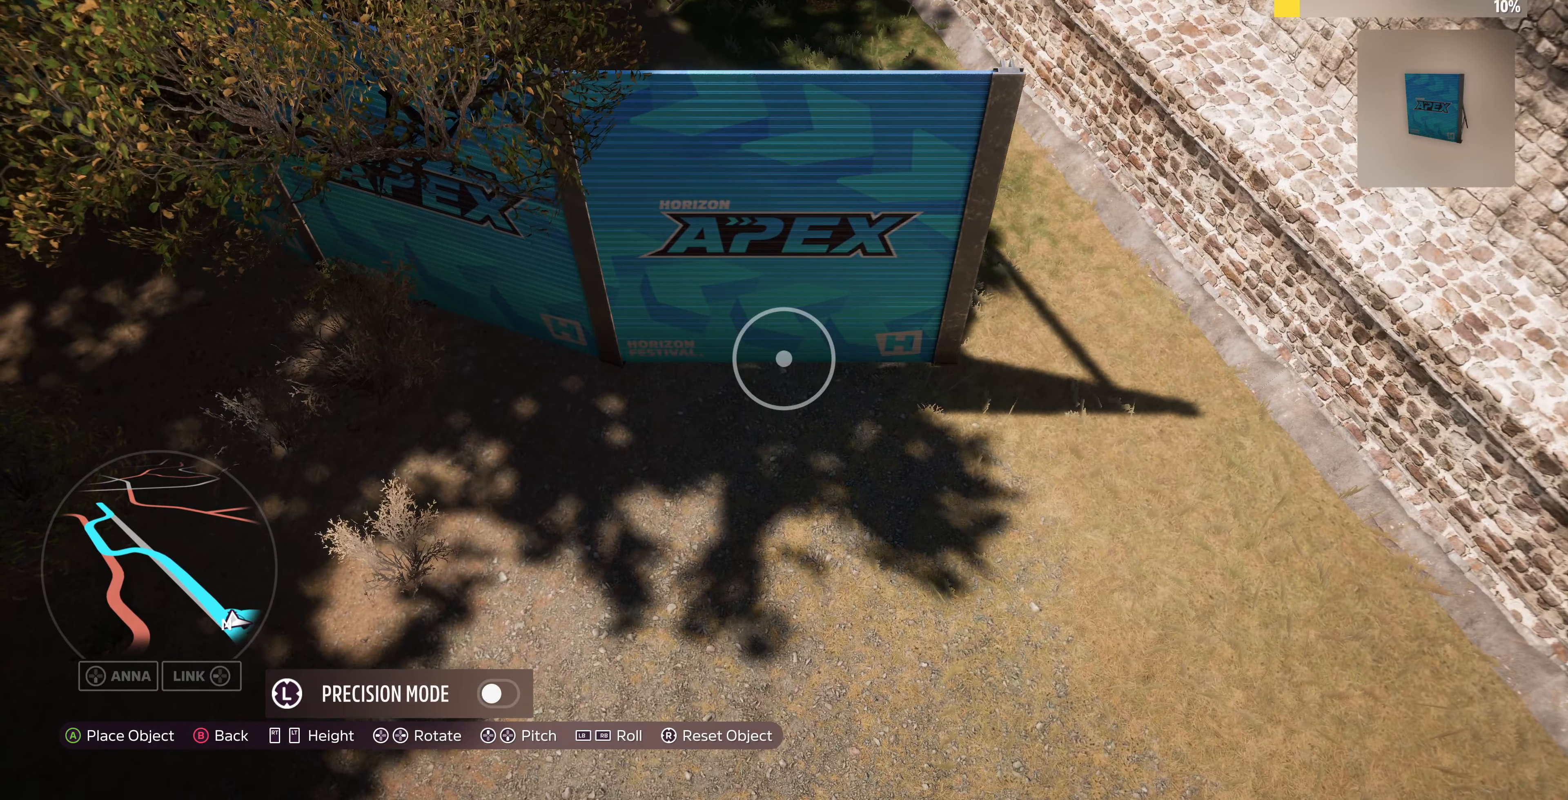
{"buttons": [], "left_stick": "center", "right_stick": "center", "events": [[100, "CROSS", "up"], [100, "left_stick", "down"], [200, "left_stick", "center"]]}
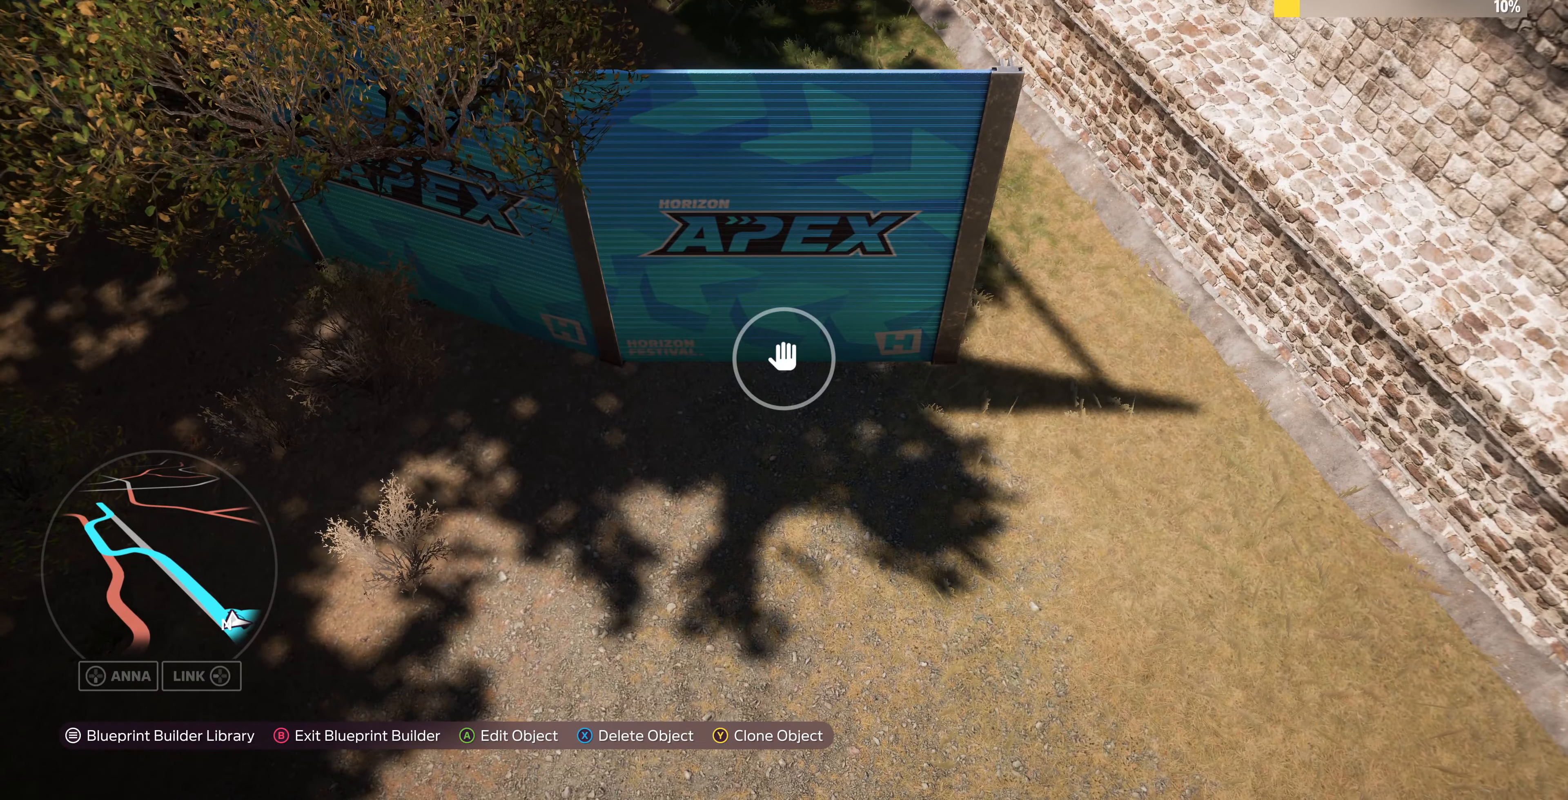
{"buttons": ["START"], "left_stick": "center", "right_stick": "center", "events": [[200, "SQUARE", "down"], [300, "SQUARE", "up"], [500, "START", "down"]]}
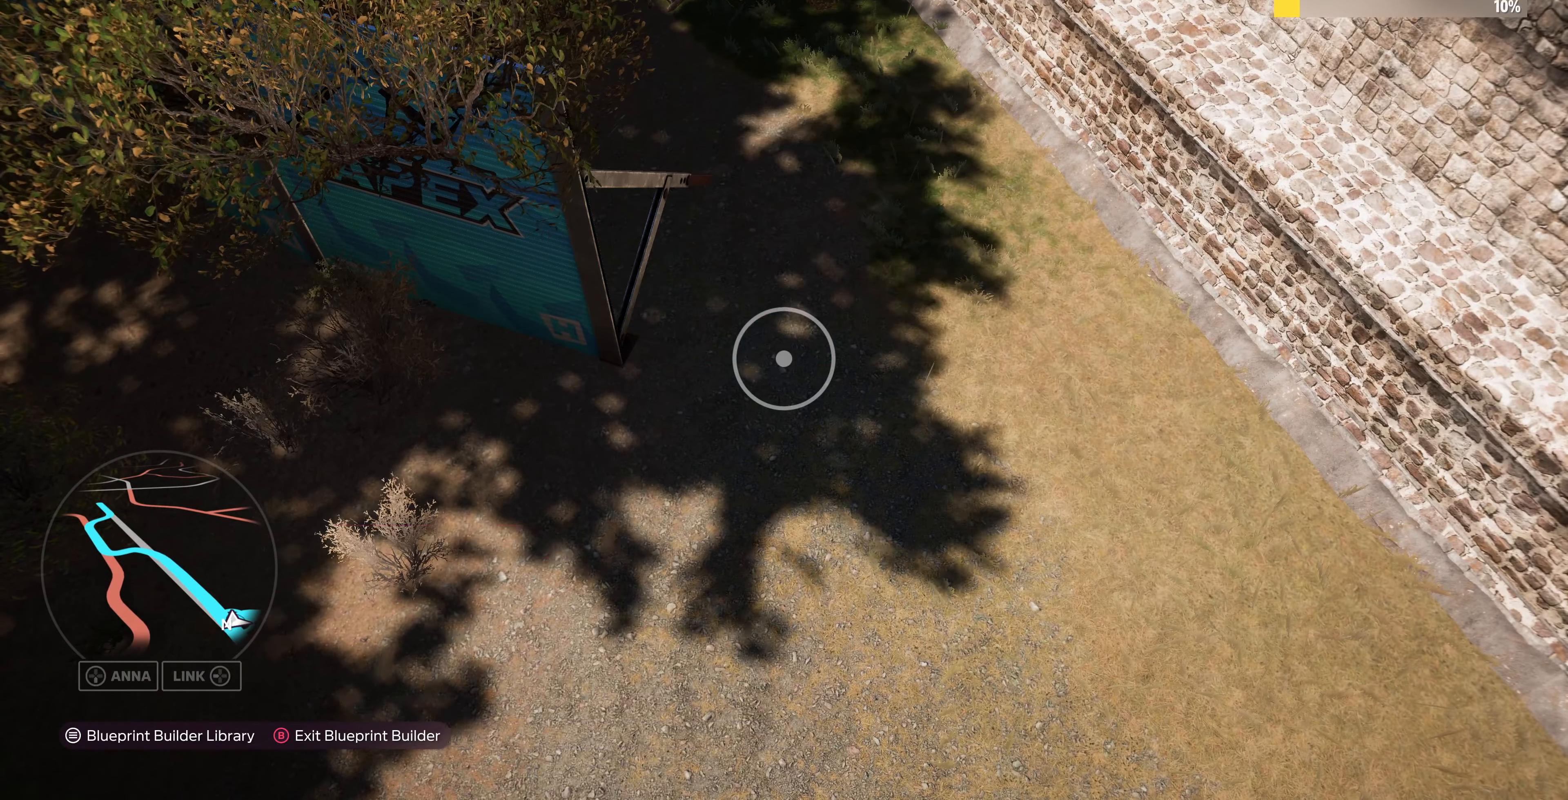
{"buttons": [], "left_stick": "down", "right_stick": "down", "events": [[67, "START", "up"], [267, "CROSS", "down"], [334, "CROSS", "up"], [467, "left_stick", "down"], [467, "right_stick", "down"]]}
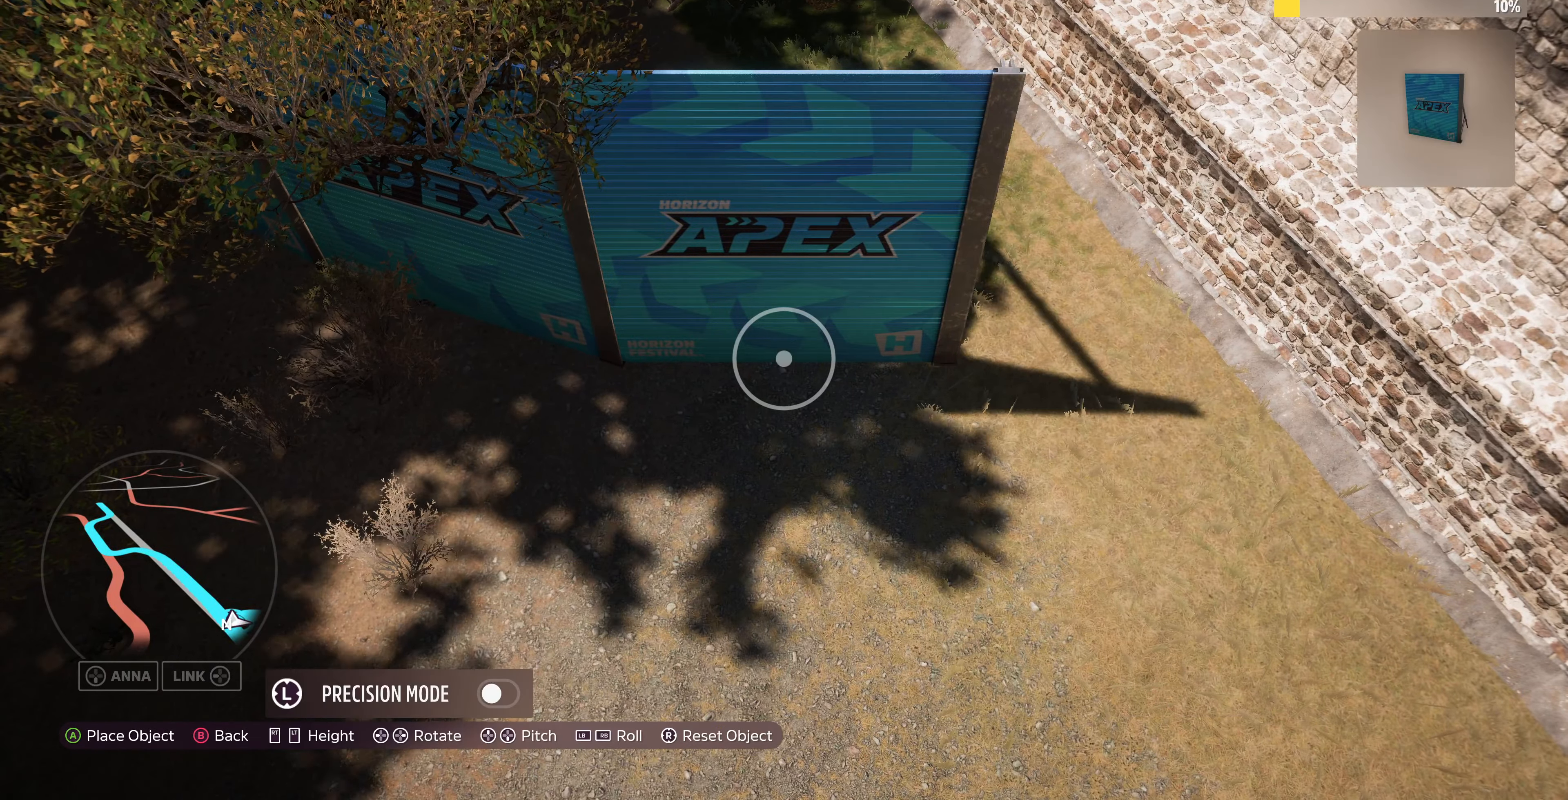
{"buttons": [], "left_stick": "center", "right_stick": "center", "events": [[100, "left_stick", "center"], [134, "right_stick", "center"], [300, "left_stick", "up"], [500, "left_stick", "center"]]}
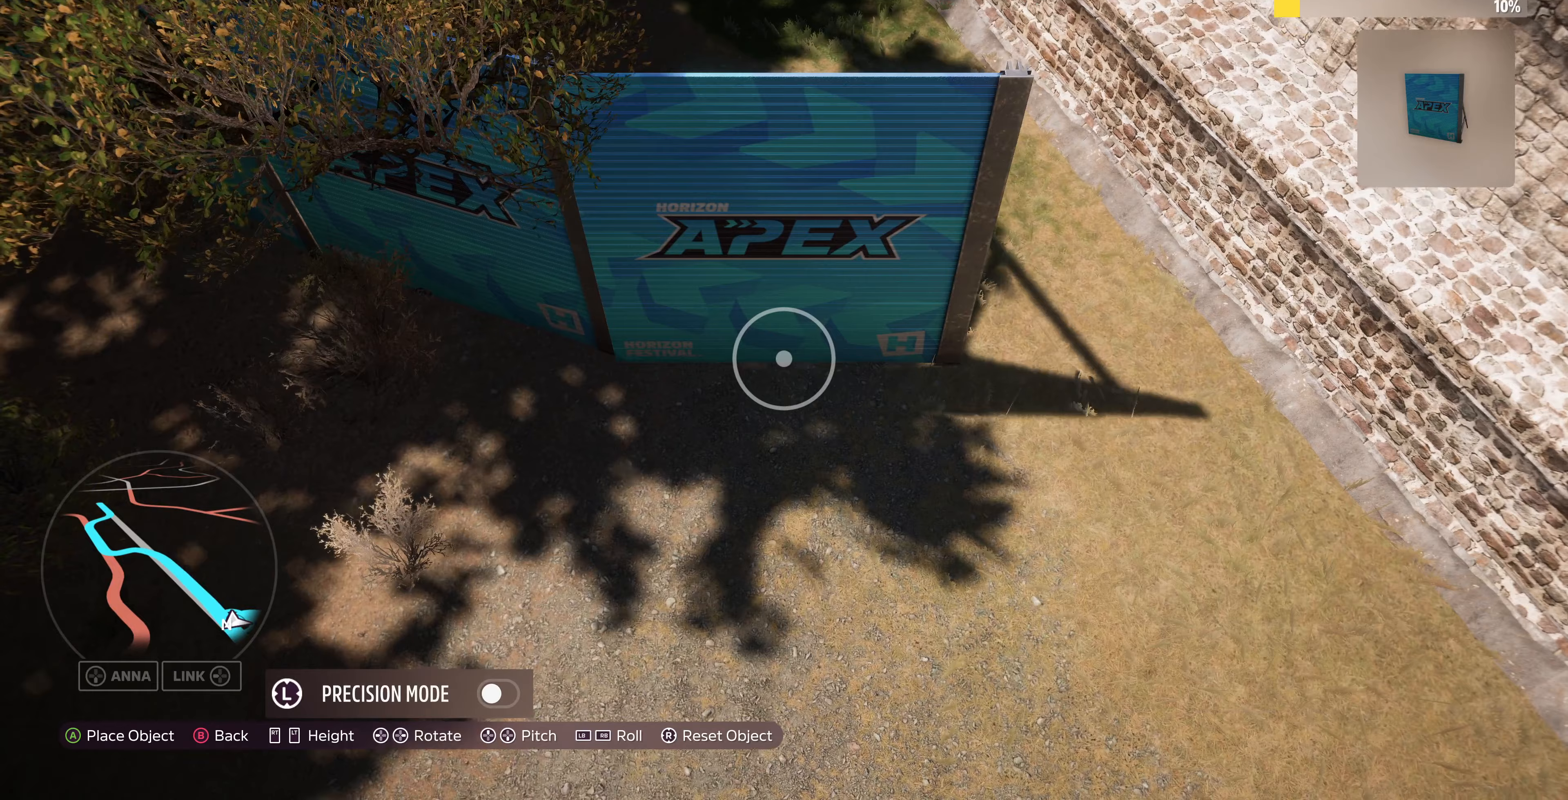
{"buttons": [], "left_stick": "center", "right_stick": "center", "events": [[200, "left_stick", "up"], [333, "left_stick", "center"]]}
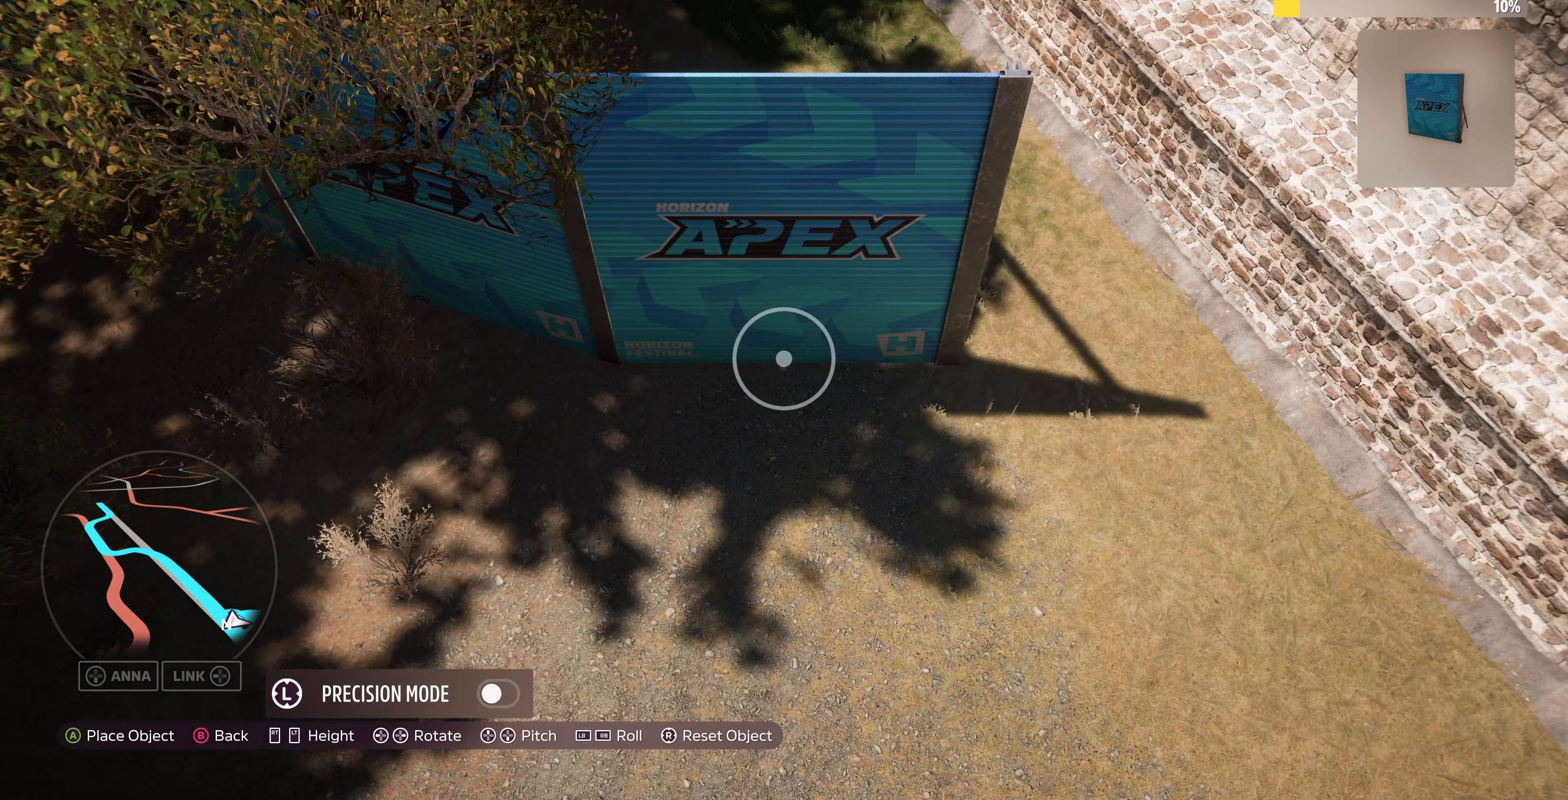
{"buttons": [], "left_stick": "center", "right_stick": "center", "events": [[300, "left_stick", "up"], [367, "left_stick", "center"]]}
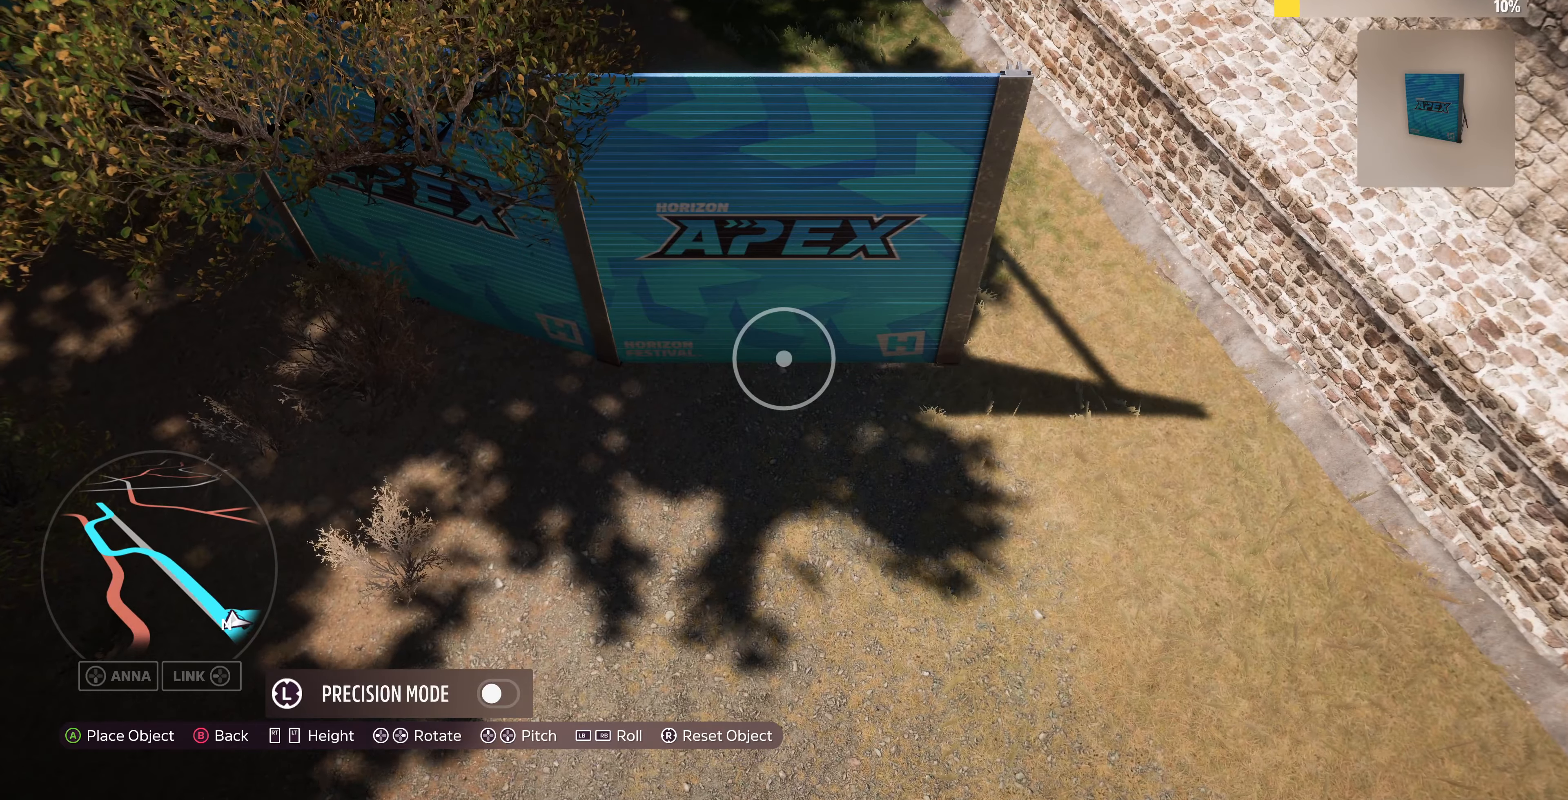
{"buttons": [], "left_stick": "center", "right_stick": "center", "events": [[200, "left_stick", "down"], [267, "left_stick", "center"]]}